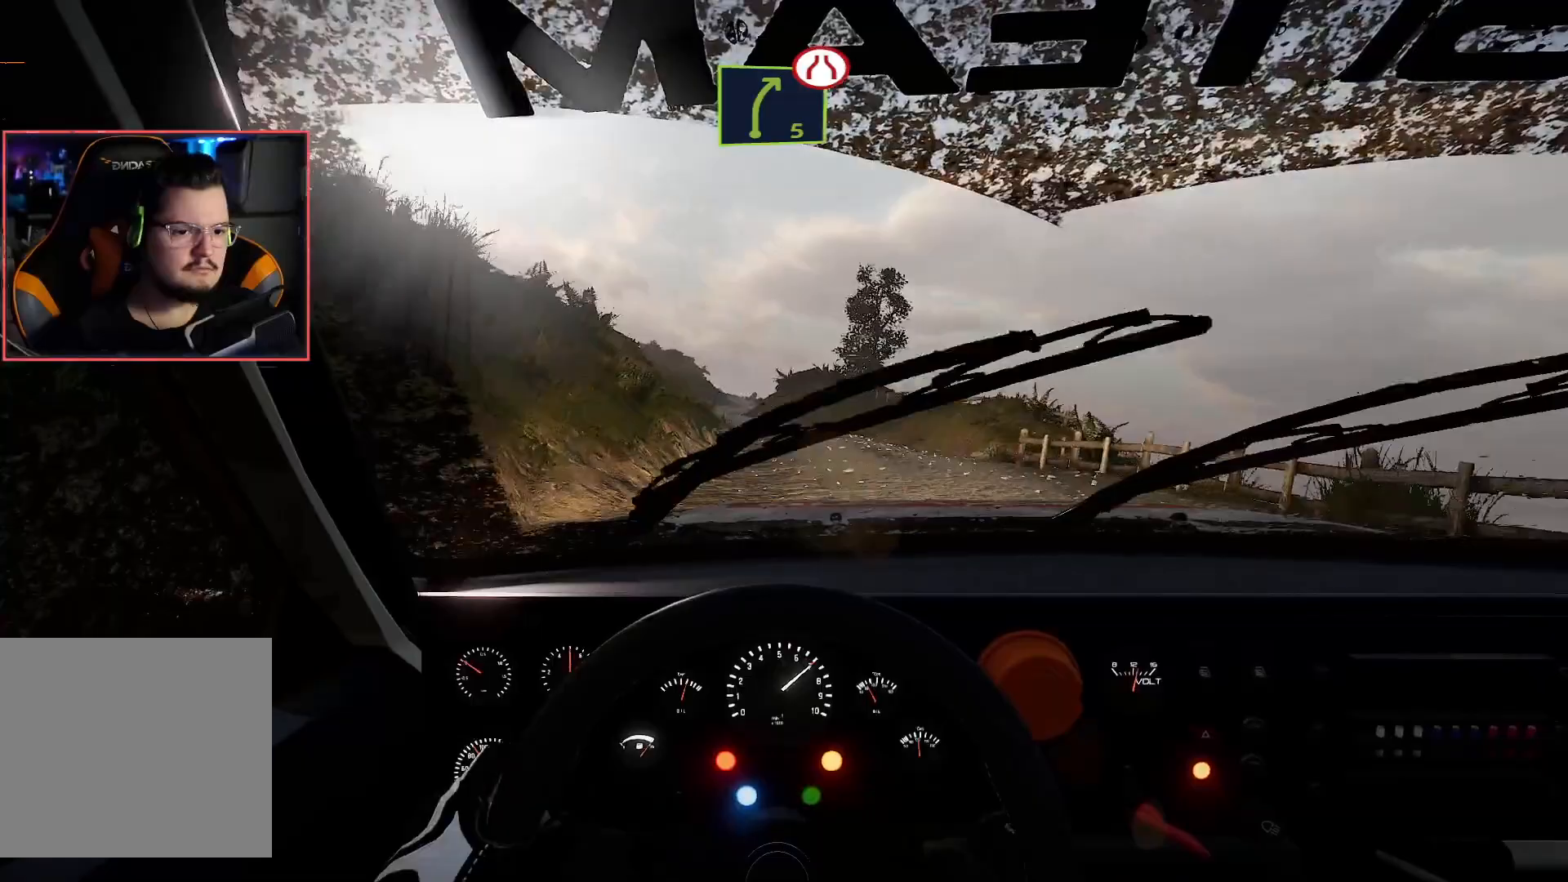
Gameplay with a controller (Xbox layout); each line is a JSON object with the inputs held at the frame after it. "events" lists button and stick changes between this image and that frame as [ms after this image, input, new state], when the widget could be followed in between.
{"buttons": ["R2"], "left_stick": "center", "right_stick": "center", "events": [[167, "left_stick", "left"], [467, "left_stick", "center"]]}
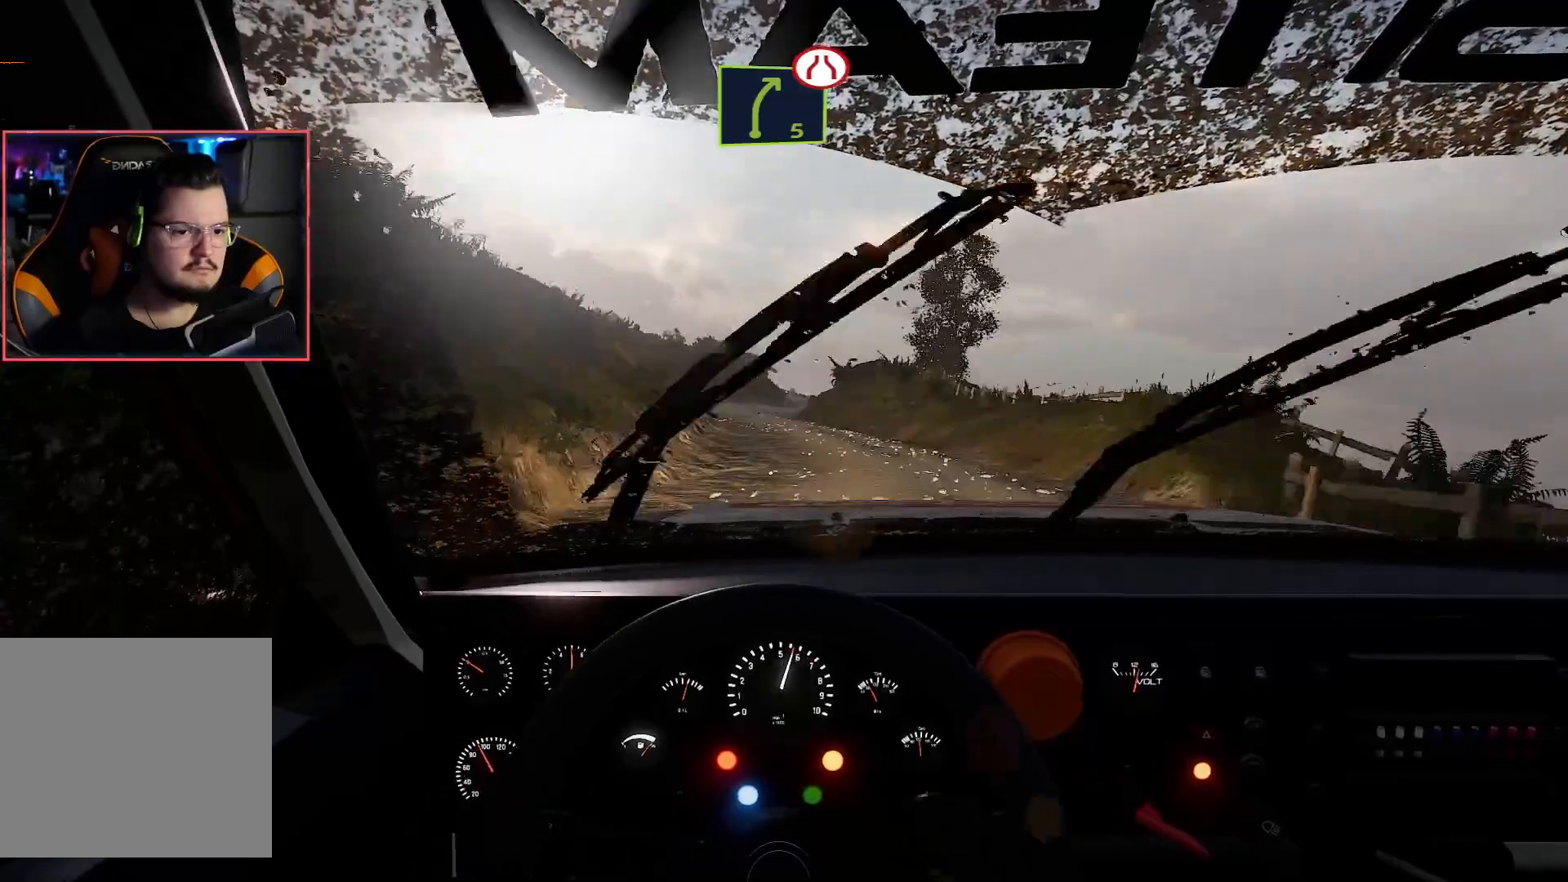
{"buttons": ["R2"], "left_stick": "right", "right_stick": "center", "events": [[133, "left_stick", "left"], [283, "left_stick", "center"], [500, "left_stick", "right"]]}
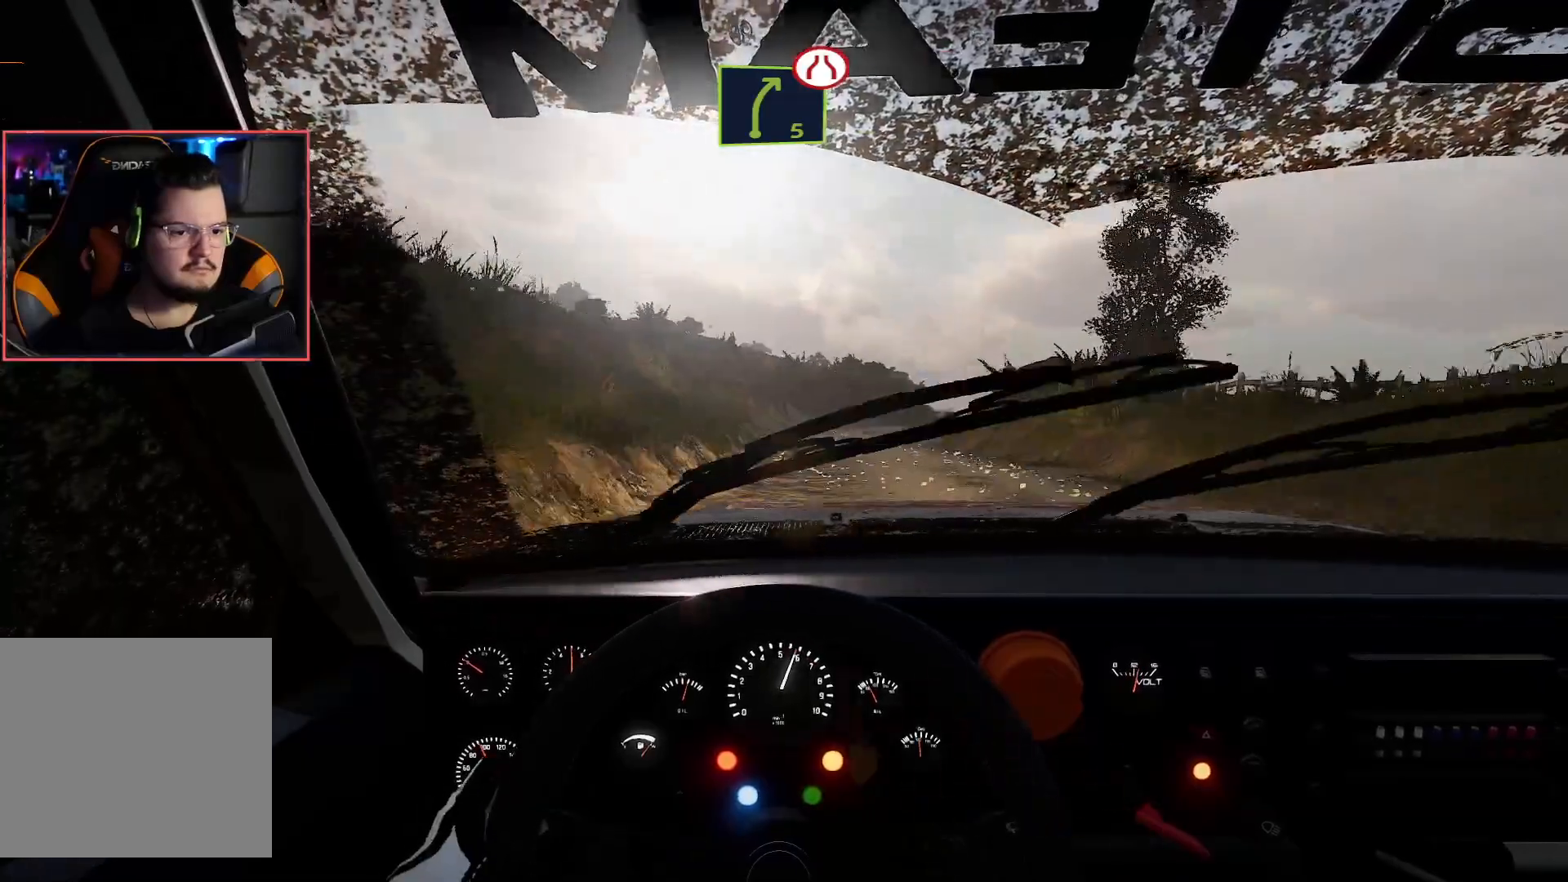
{"buttons": ["R2"], "left_stick": "center", "right_stick": "center", "events": [[167, "left_stick", "center"], [233, "left_stick", "right"], [483, "left_stick", "center"]]}
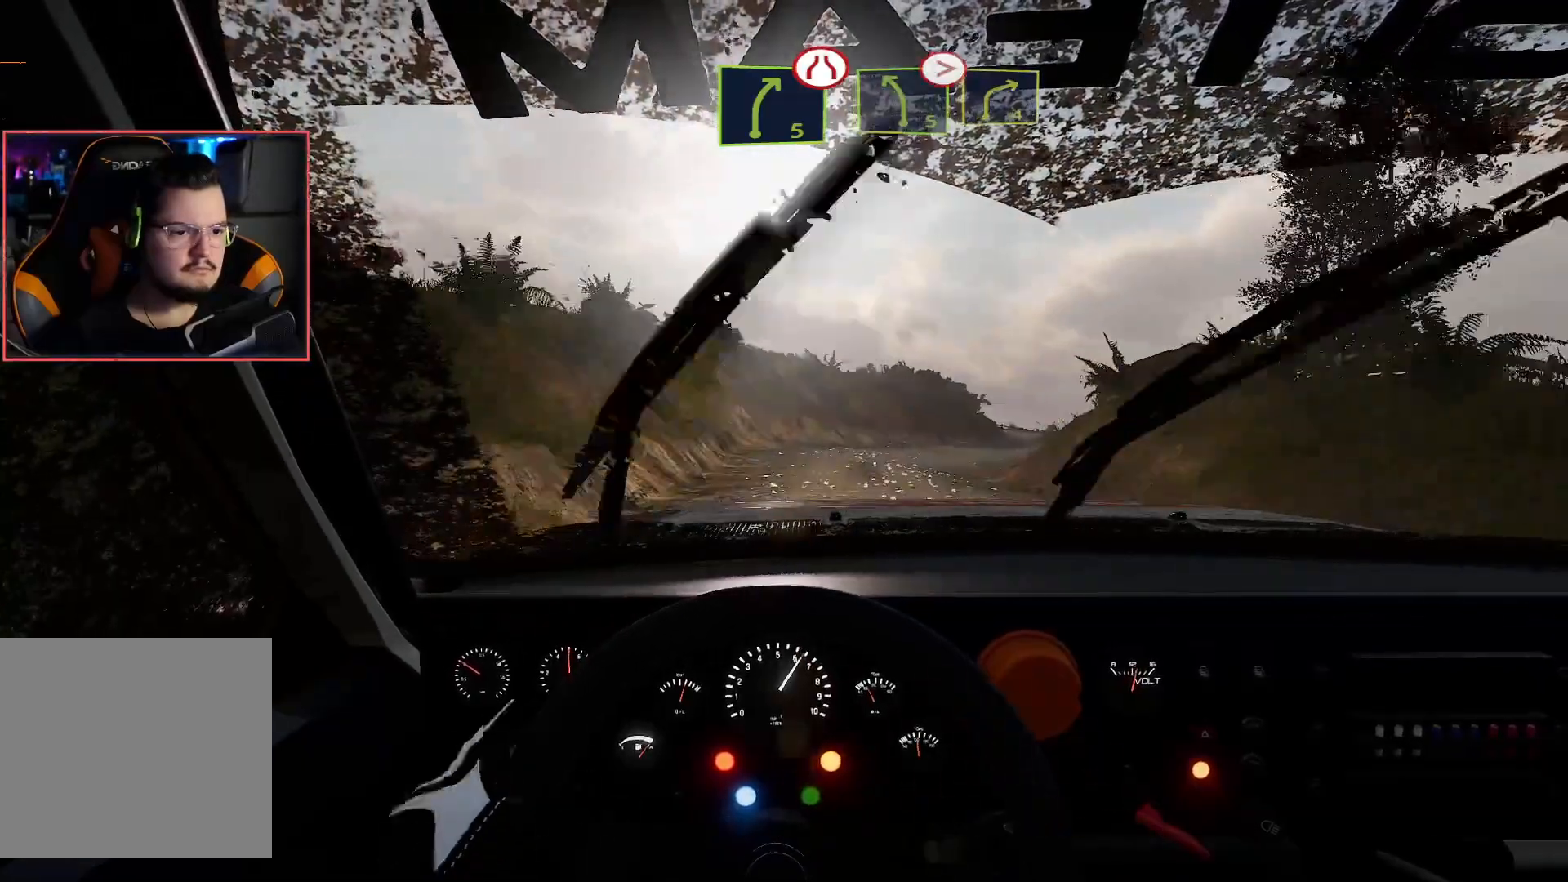
{"buttons": ["L2"], "left_stick": "down-right", "right_stick": "center", "events": [[117, "left_stick", "down-right"], [150, "L2", "down"], [150, "R2", "up"]]}
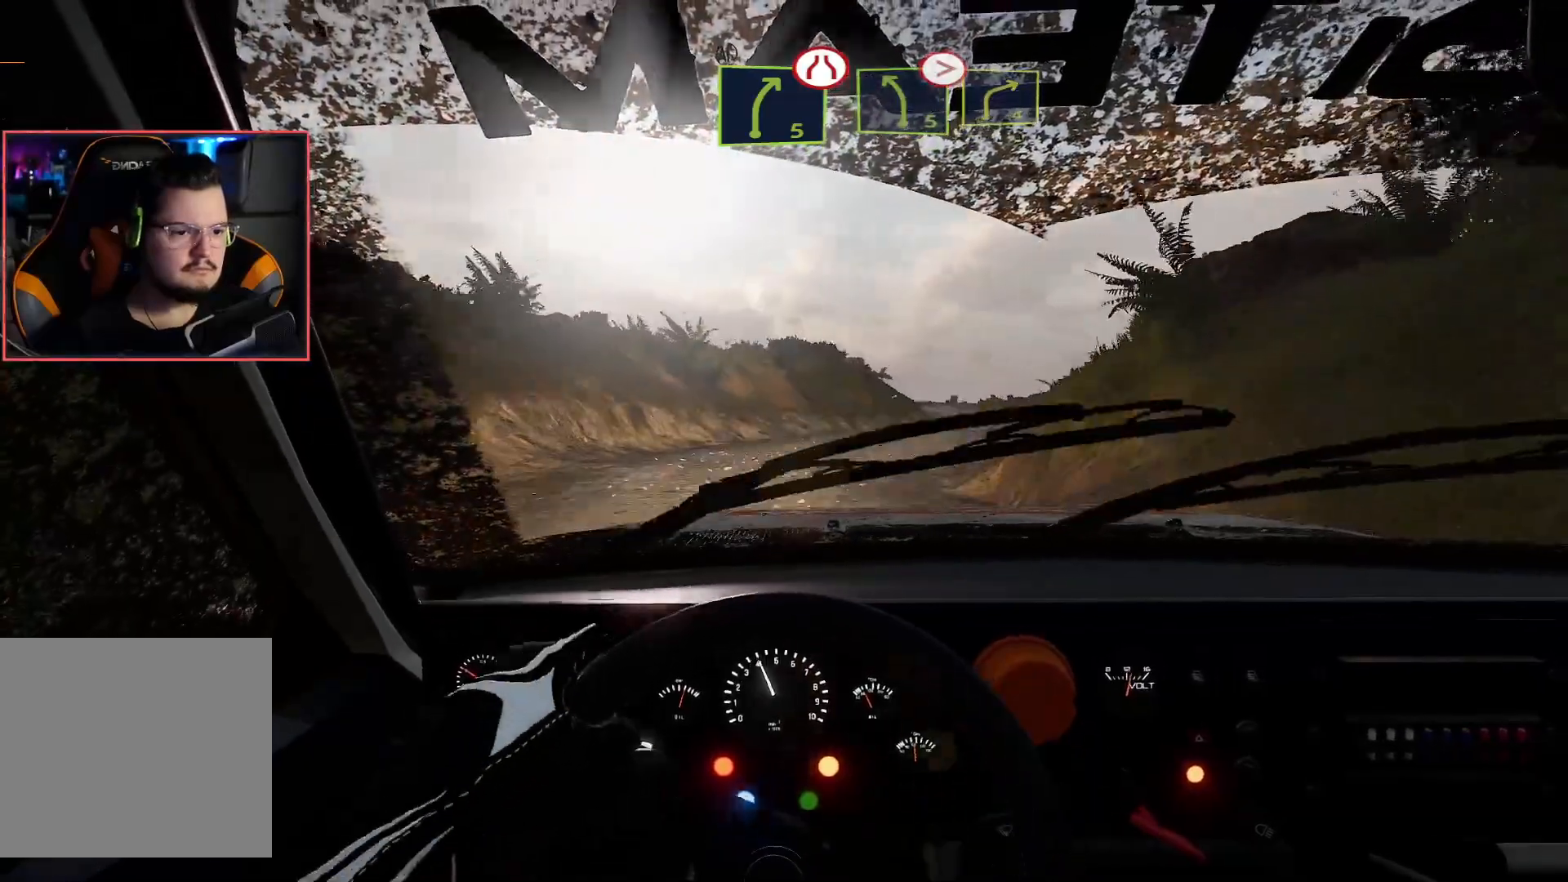
{"buttons": ["R2"], "left_stick": "left", "right_stick": "center", "events": [[17, "L2", "up"], [67, "left_stick", "center"], [150, "left_stick", "right"], [217, "R2", "down"], [300, "left_stick", "left"]]}
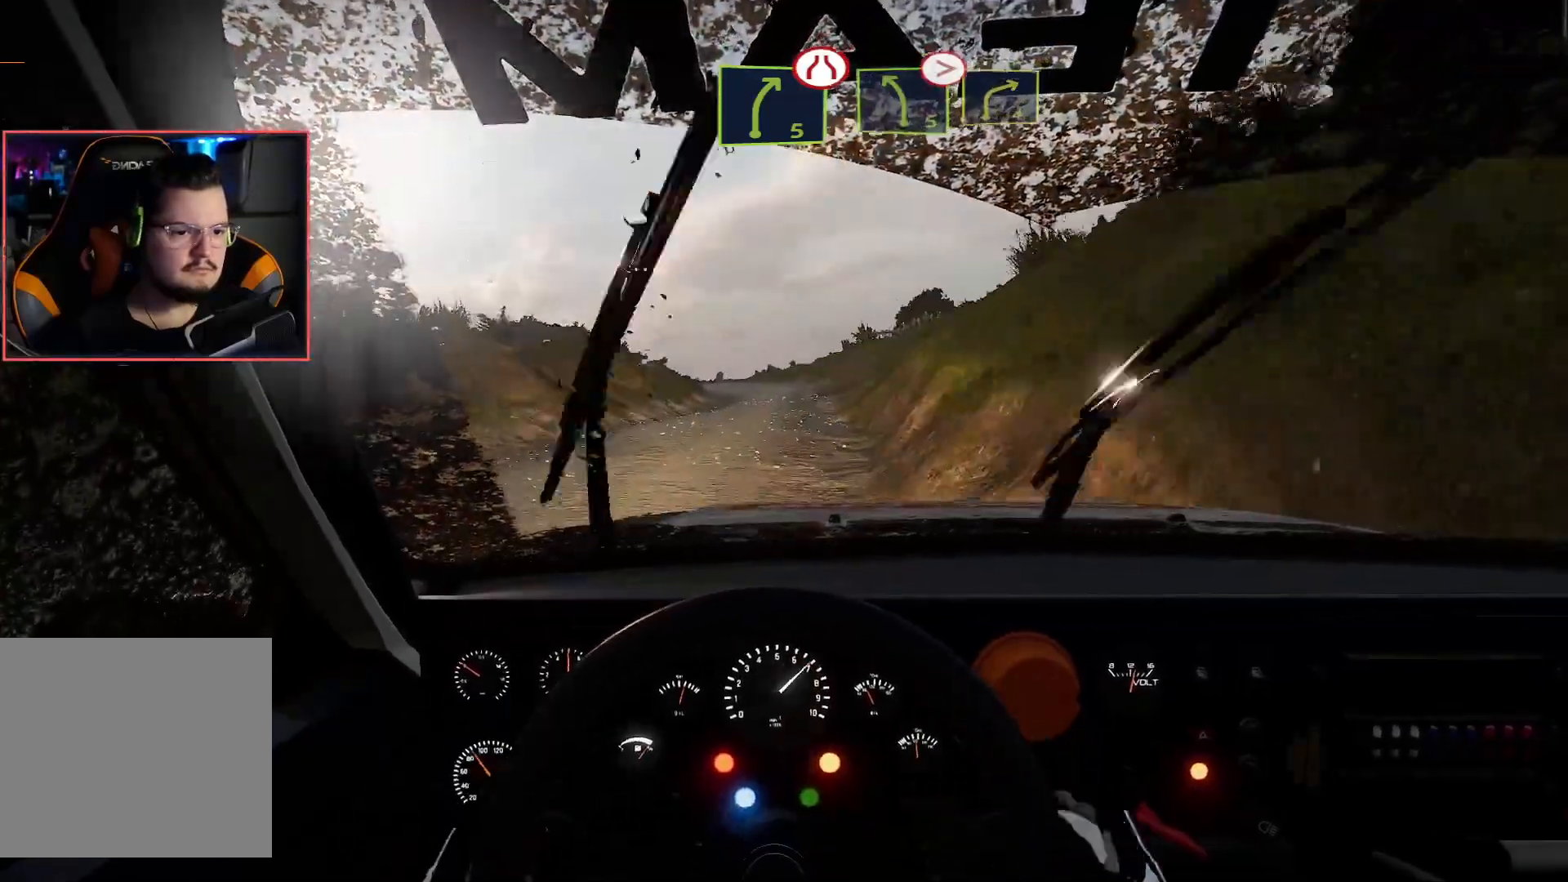
{"buttons": ["R2"], "left_stick": "center", "right_stick": "center", "events": [[67, "left_stick", "center"]]}
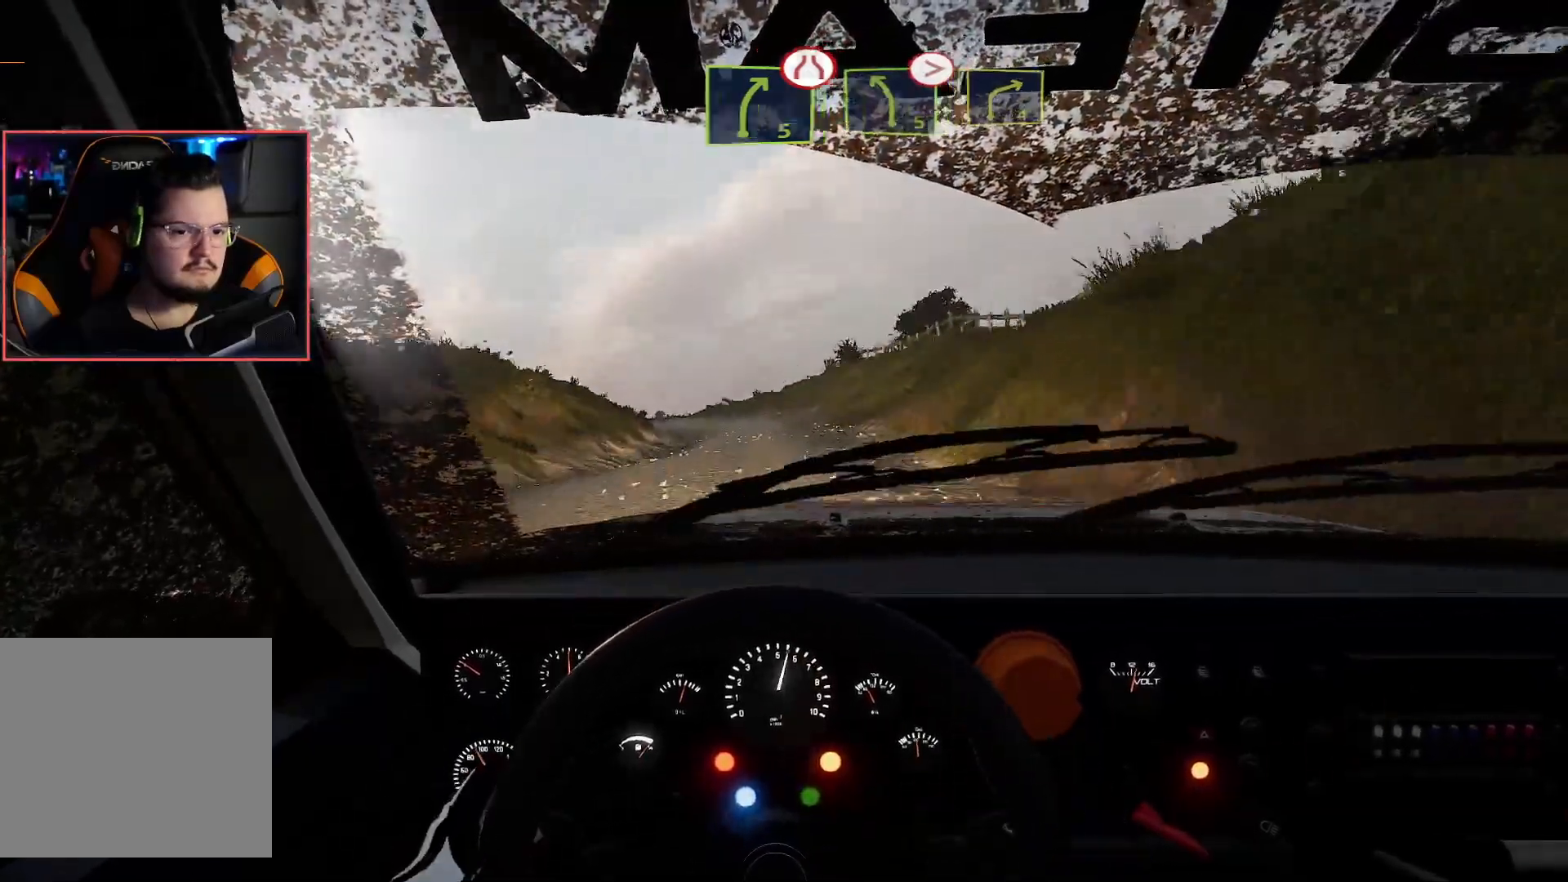
{"buttons": ["R2"], "left_stick": "left", "right_stick": "center", "events": [[433, "left_stick", "left"]]}
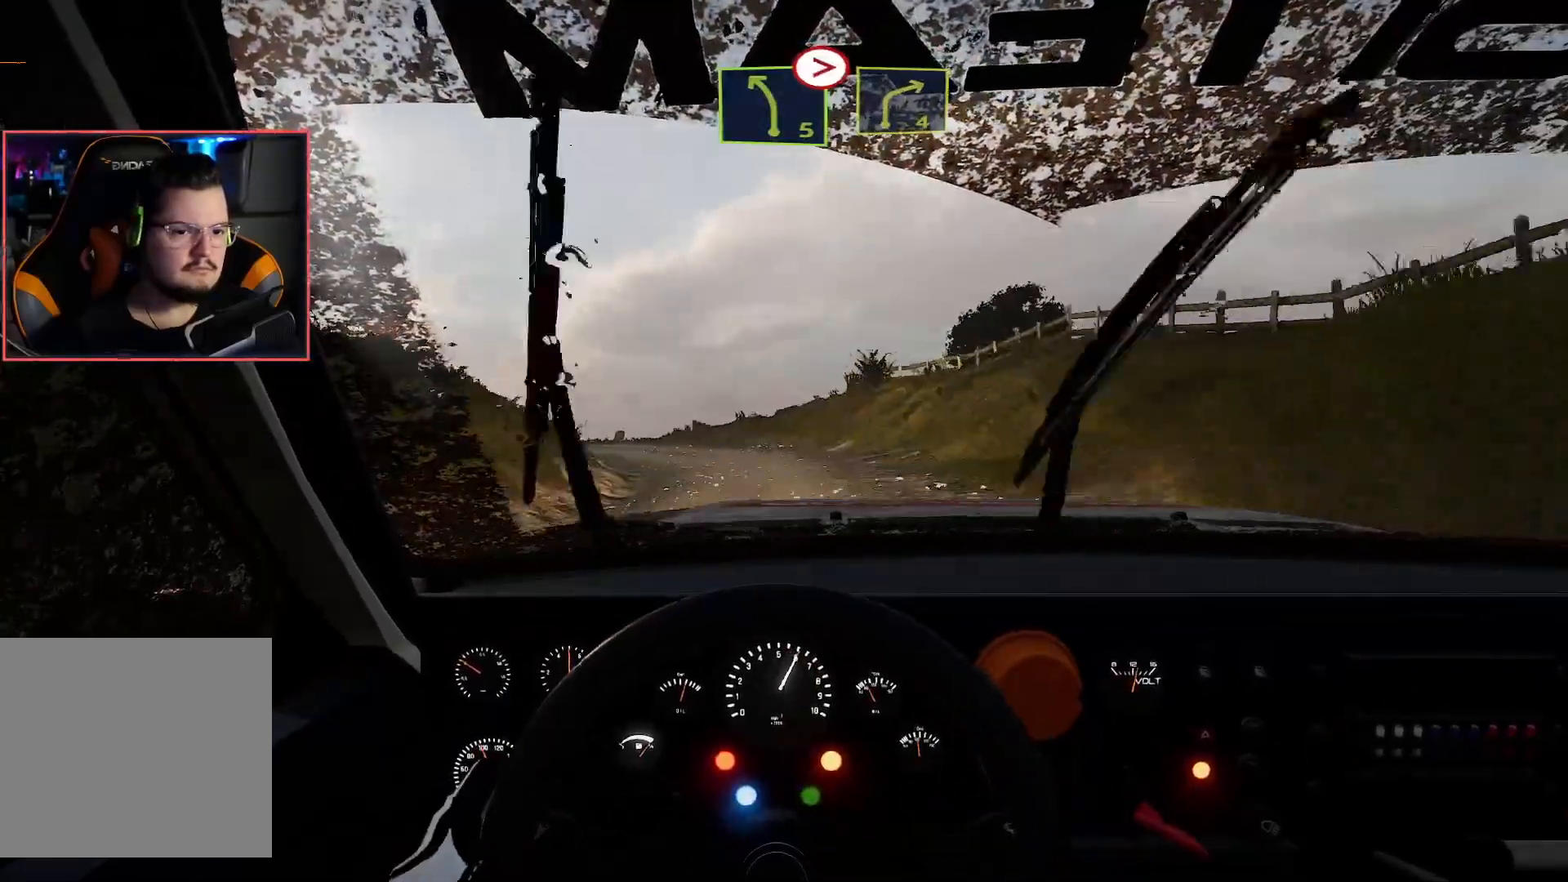
{"buttons": [], "left_stick": "center", "right_stick": "center", "events": [[400, "R2", "up"], [417, "left_stick", "center"]]}
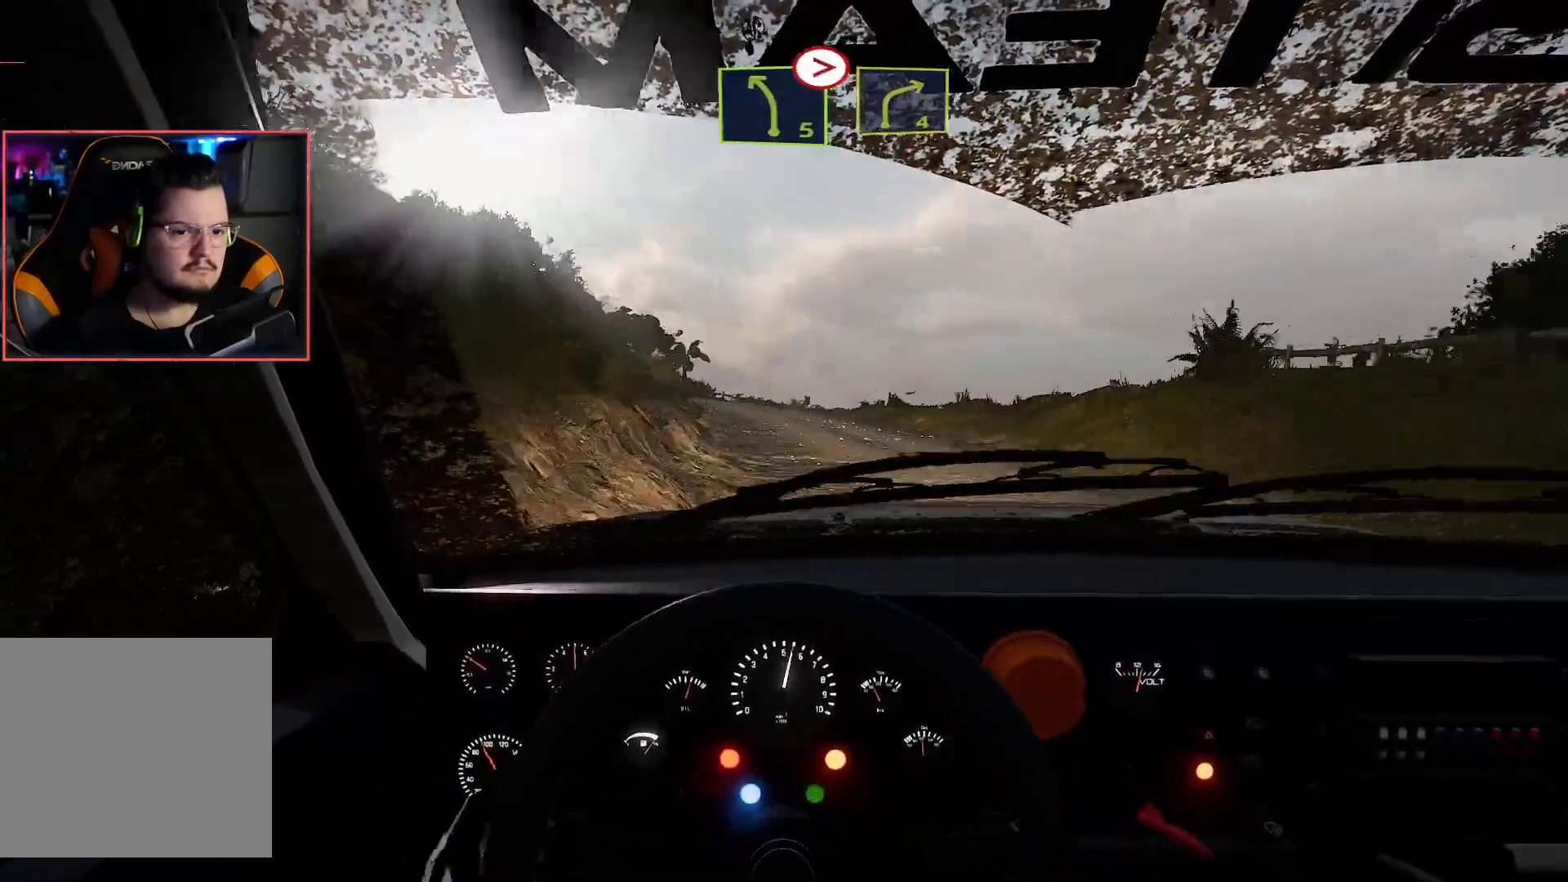
{"buttons": ["R2"], "left_stick": "right", "right_stick": "center", "events": [[17, "R2", "down"], [100, "left_stick", "right"]]}
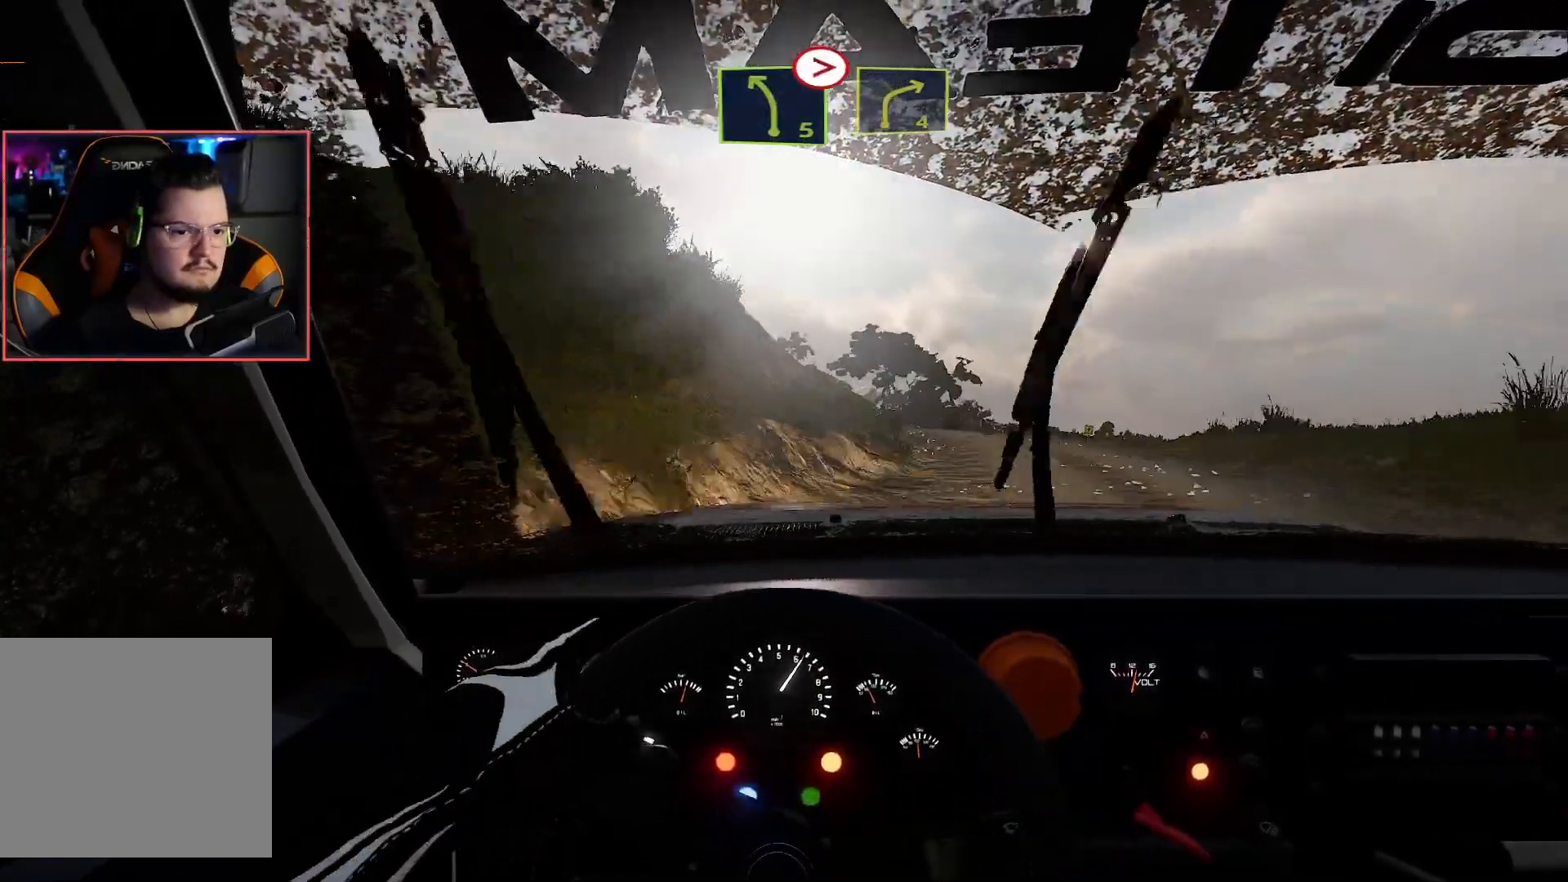
{"buttons": [], "left_stick": "left", "right_stick": "center", "events": [[67, "R2", "up"], [83, "L2", "down"], [83, "left_stick", "center"], [250, "left_stick", "left"], [400, "L2", "up"]]}
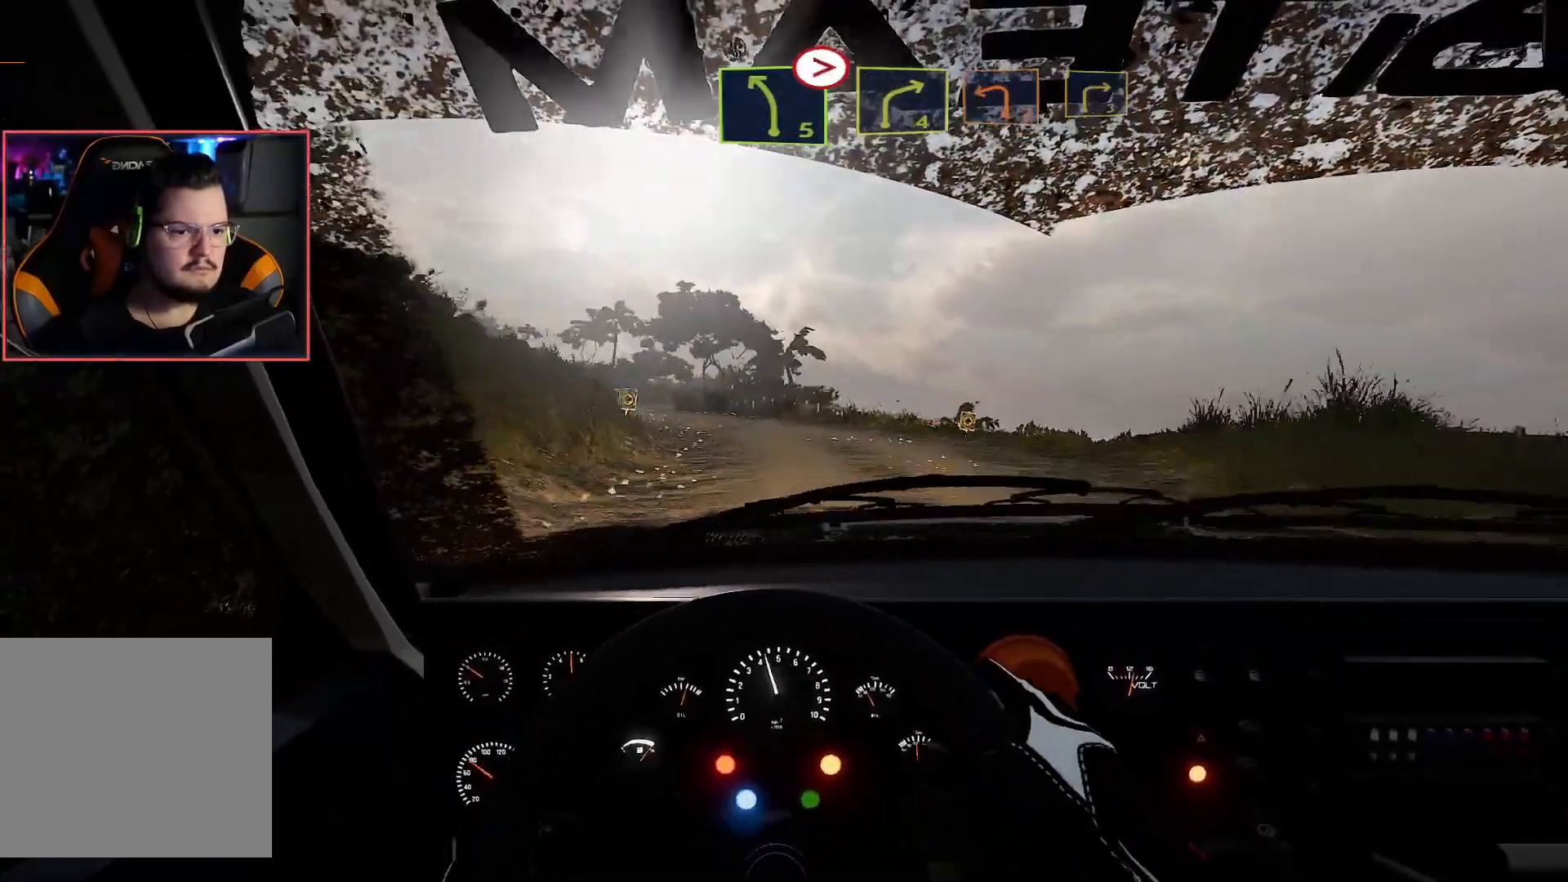
{"buttons": [], "left_stick": "left", "right_stick": "center", "events": [[117, "L2", "down"], [233, "L2", "up"], [267, "R2", "down"], [400, "R2", "up"]]}
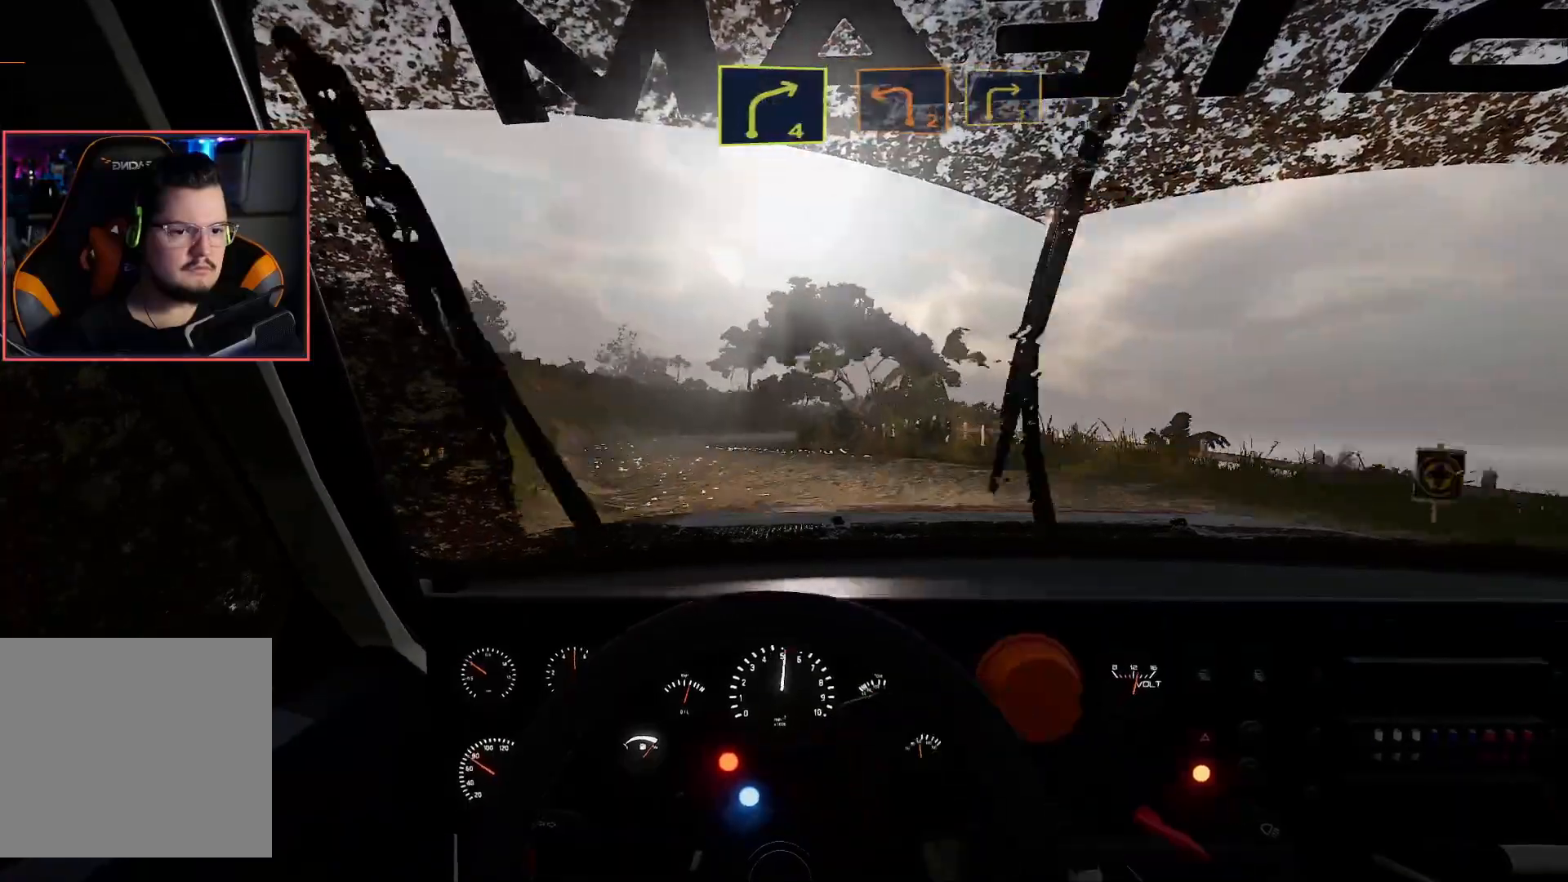
{"buttons": ["R2"], "left_stick": "right", "right_stick": "center", "events": [[167, "R2", "down"], [167, "left_stick", "center"], [250, "left_stick", "right"]]}
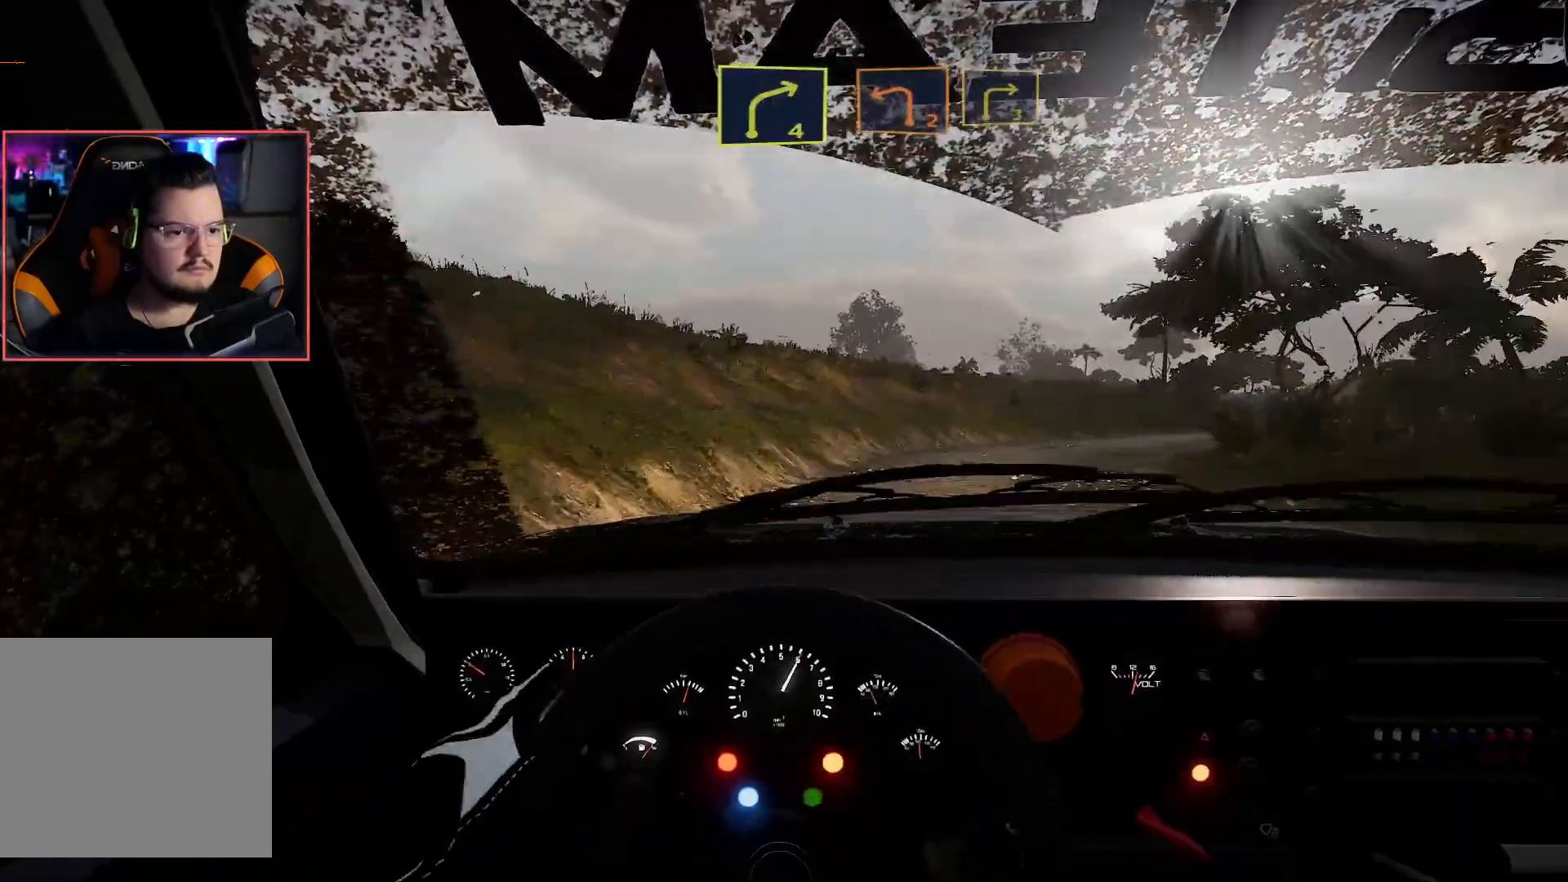
{"buttons": [], "left_stick": "right", "right_stick": "center", "events": [[483, "R2", "up"]]}
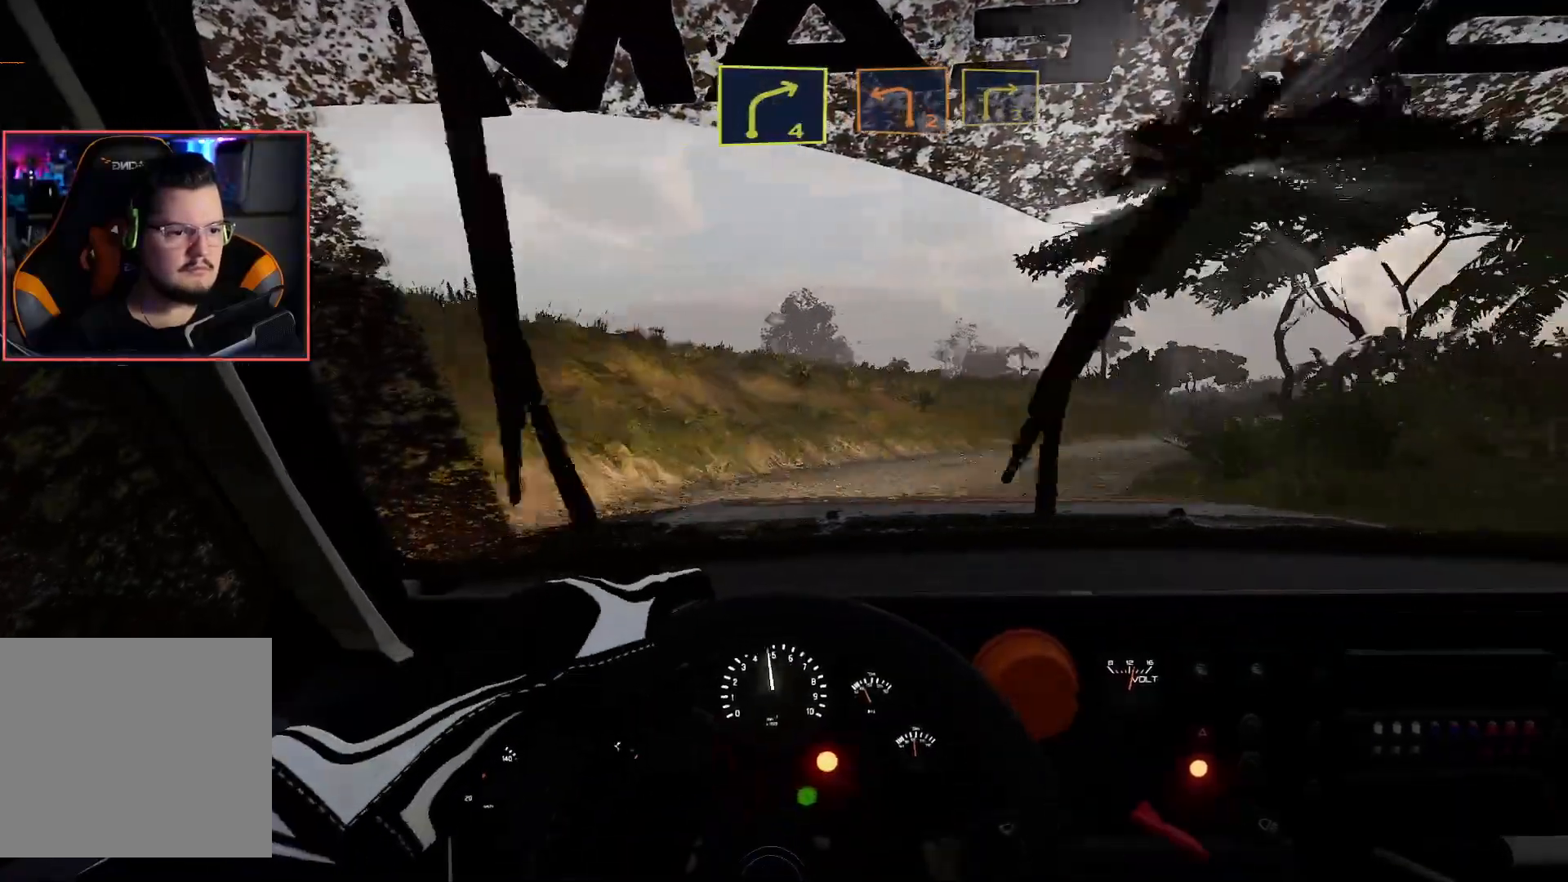
{"buttons": ["R2"], "left_stick": "left", "right_stick": "center", "events": [[50, "A", "down"], [83, "left_stick", "left"], [100, "A", "up"], [117, "R2", "down"]]}
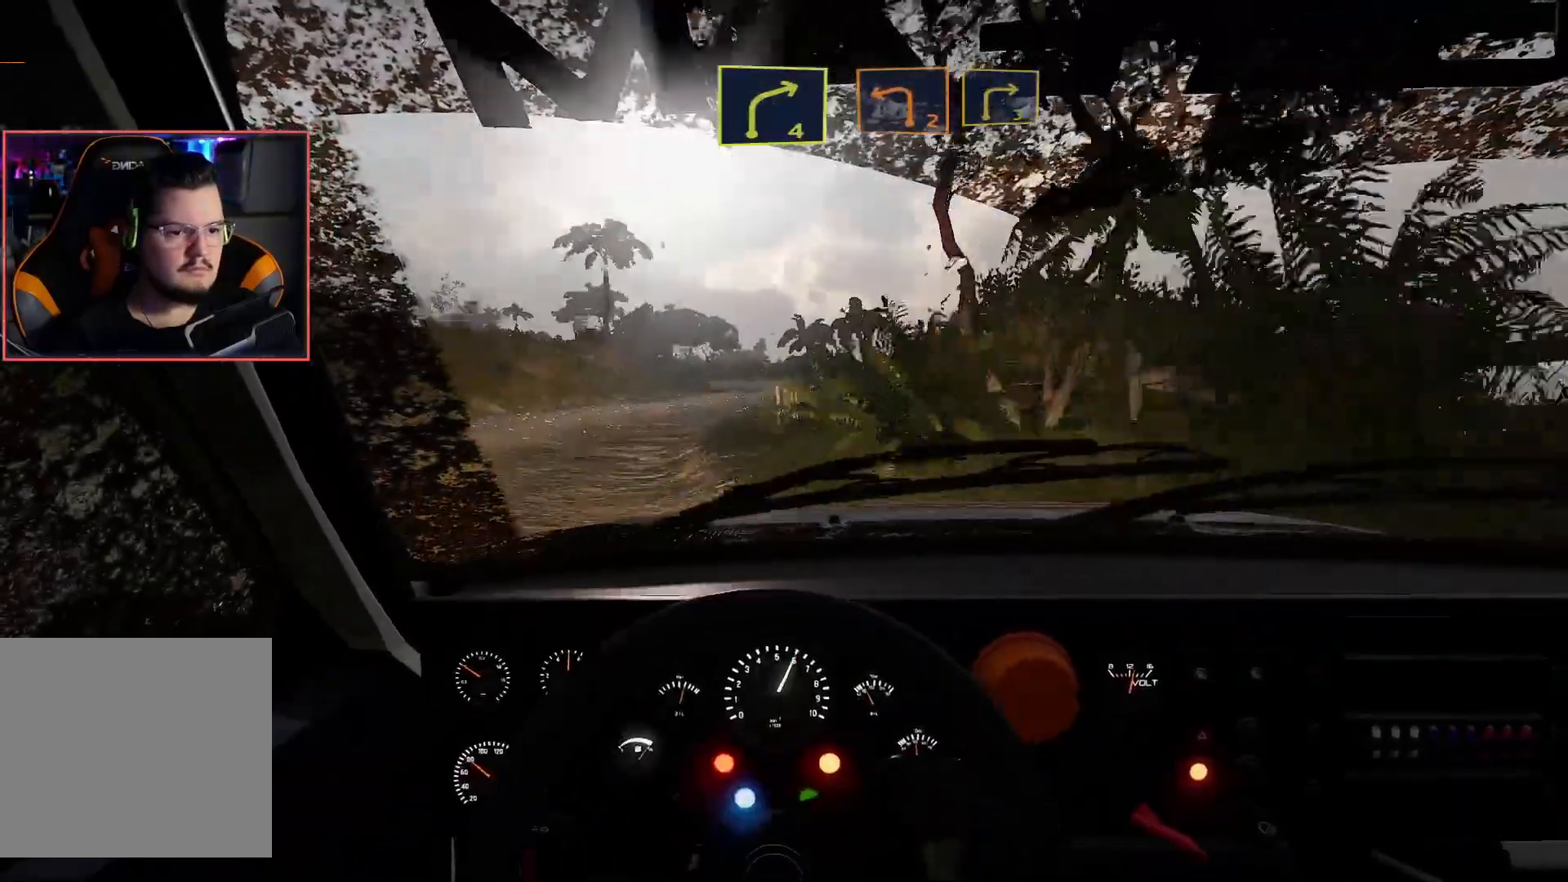
{"buttons": ["R2"], "left_stick": "right", "right_stick": "center", "events": [[50, "left_stick", "center"], [500, "left_stick", "right"]]}
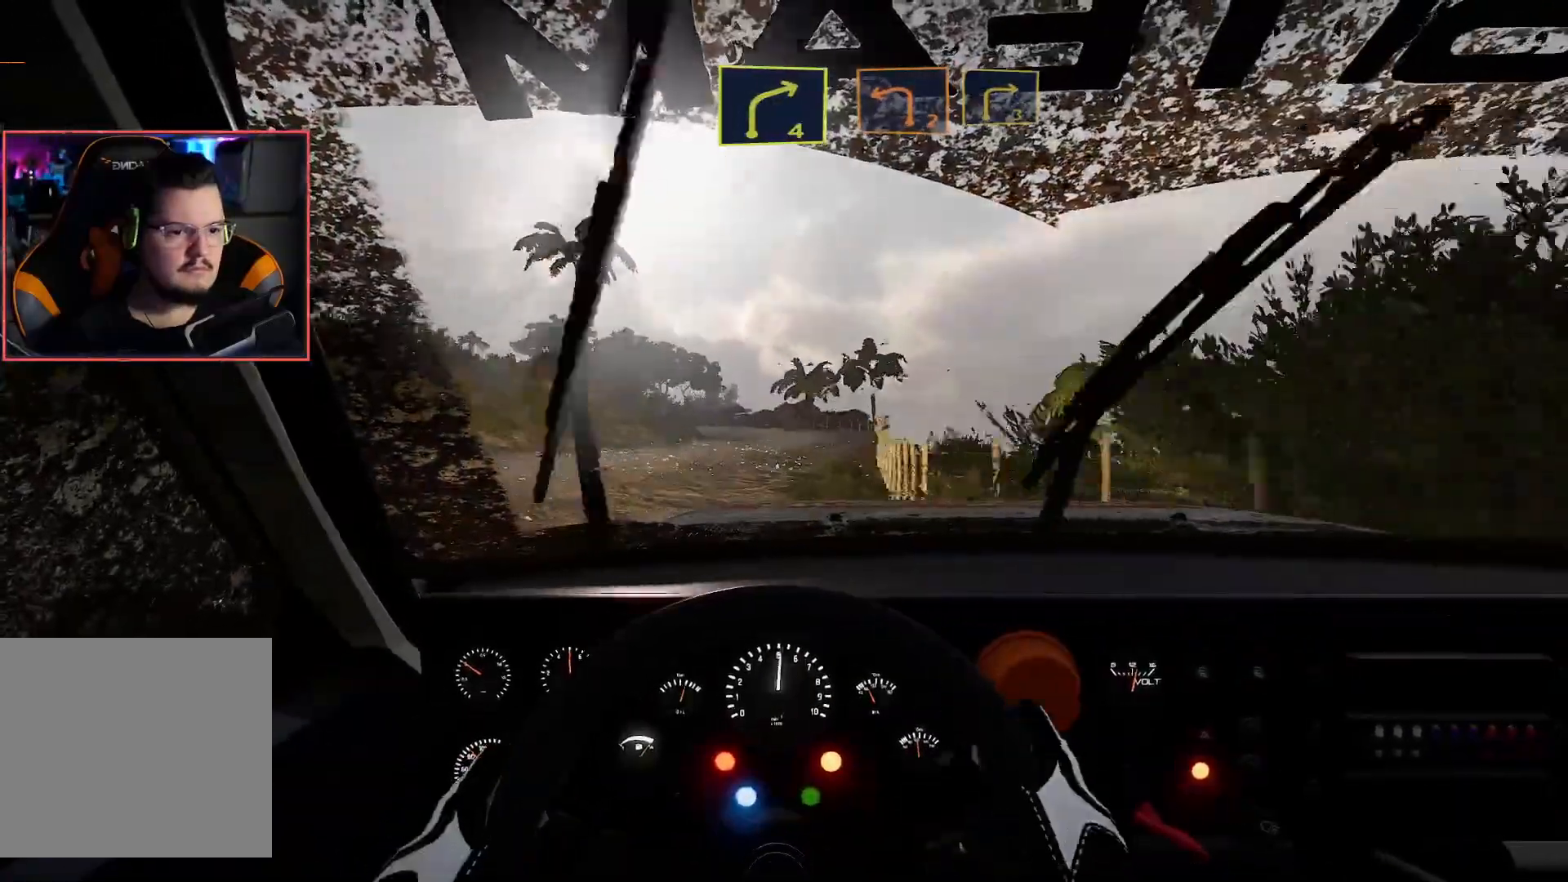
{"buttons": ["R2"], "left_stick": "center", "right_stick": "center", "events": [[250, "left_stick", "center"]]}
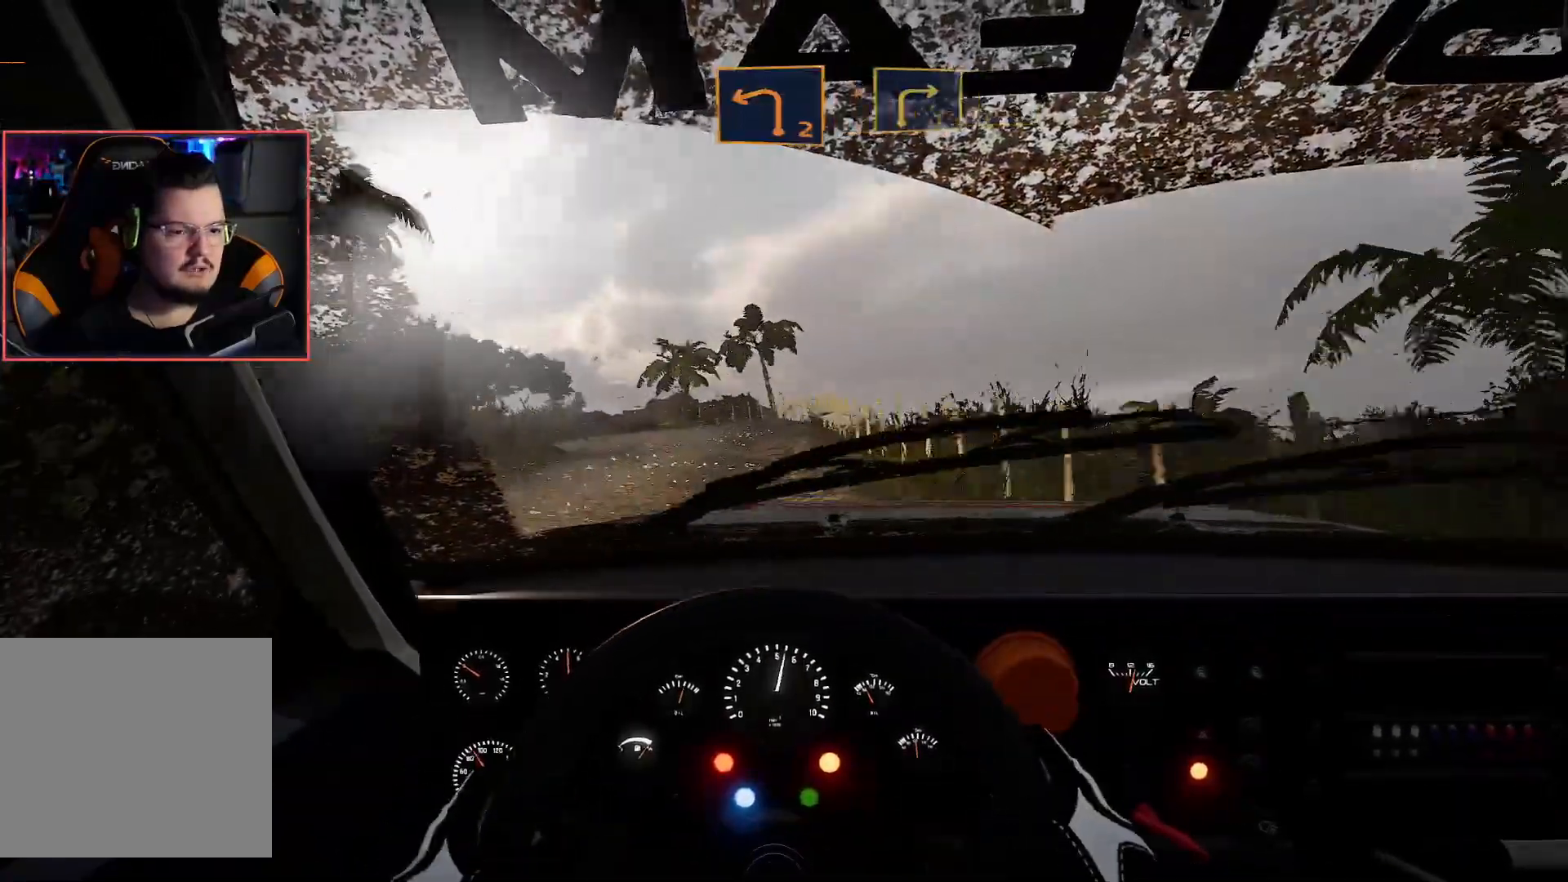
{"buttons": ["R2"], "left_stick": "left", "right_stick": "center", "events": [[200, "left_stick", "left"]]}
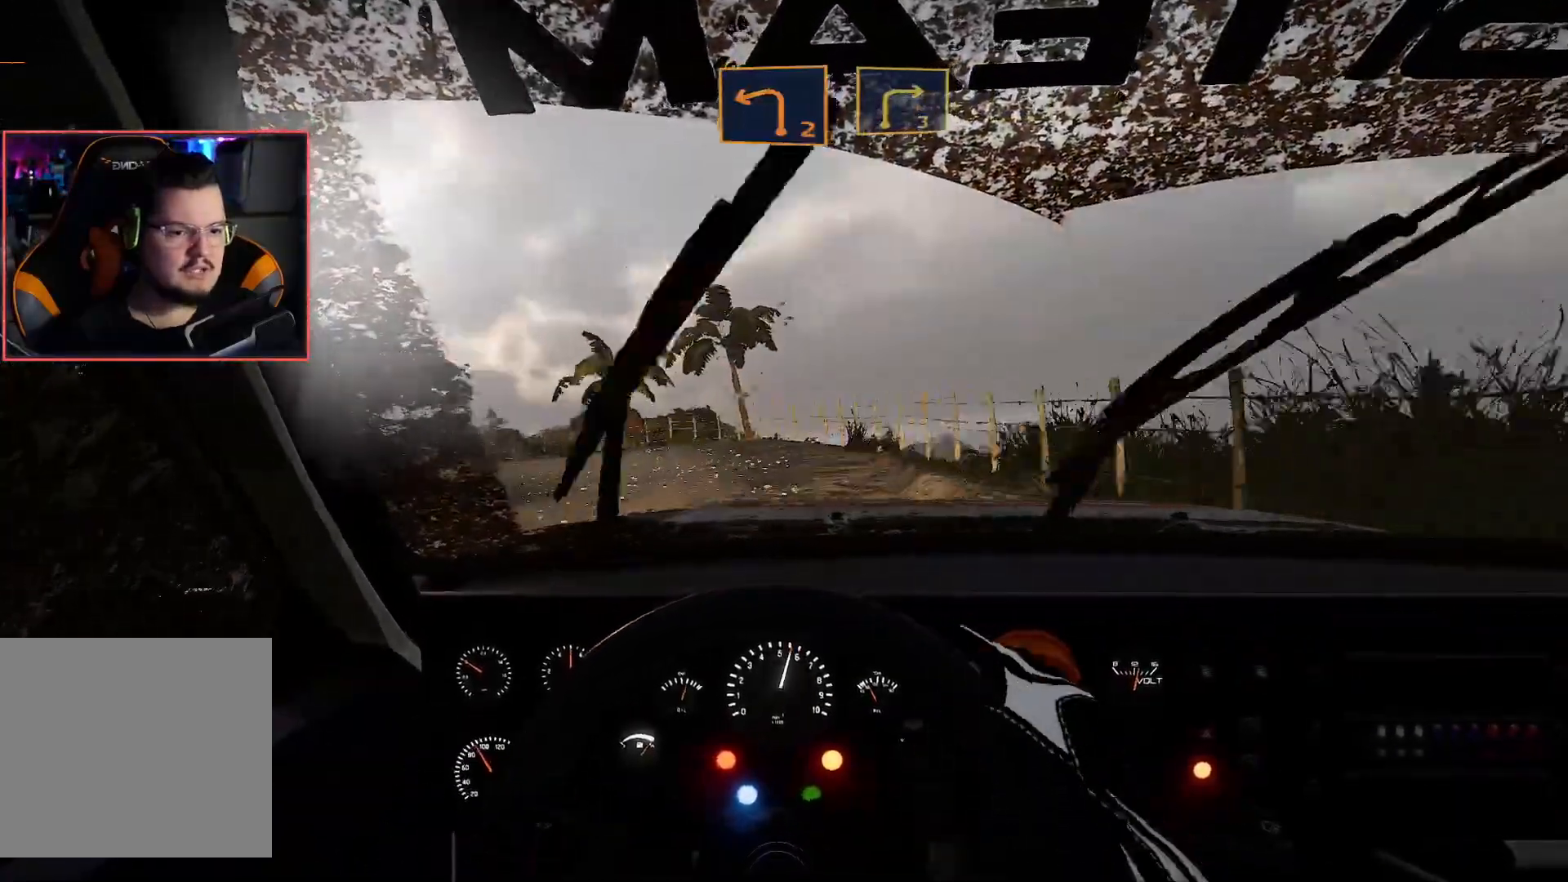
{"buttons": ["L2"], "left_stick": "center", "right_stick": "center", "events": [[133, "L2", "down"], [167, "R2", "up"], [283, "left_stick", "down-left"], [400, "left_stick", "center"]]}
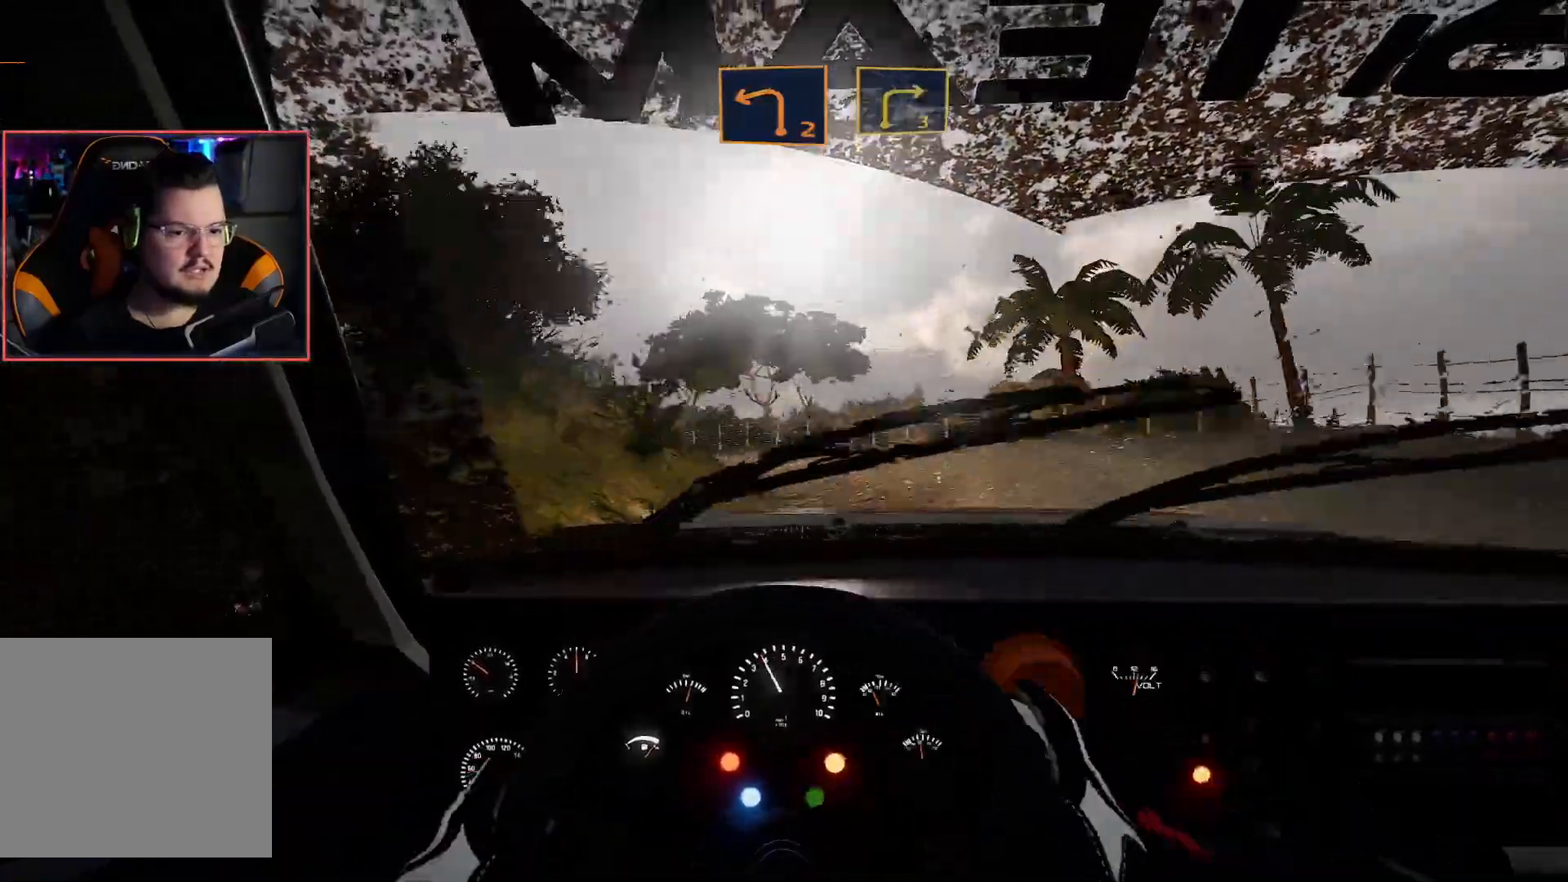
{"buttons": [], "left_stick": "left", "right_stick": "center", "events": [[17, "R2", "down"], [33, "left_stick", "right"], [50, "L2", "up"], [417, "R2", "up"], [433, "left_stick", "center"], [483, "left_stick", "left"]]}
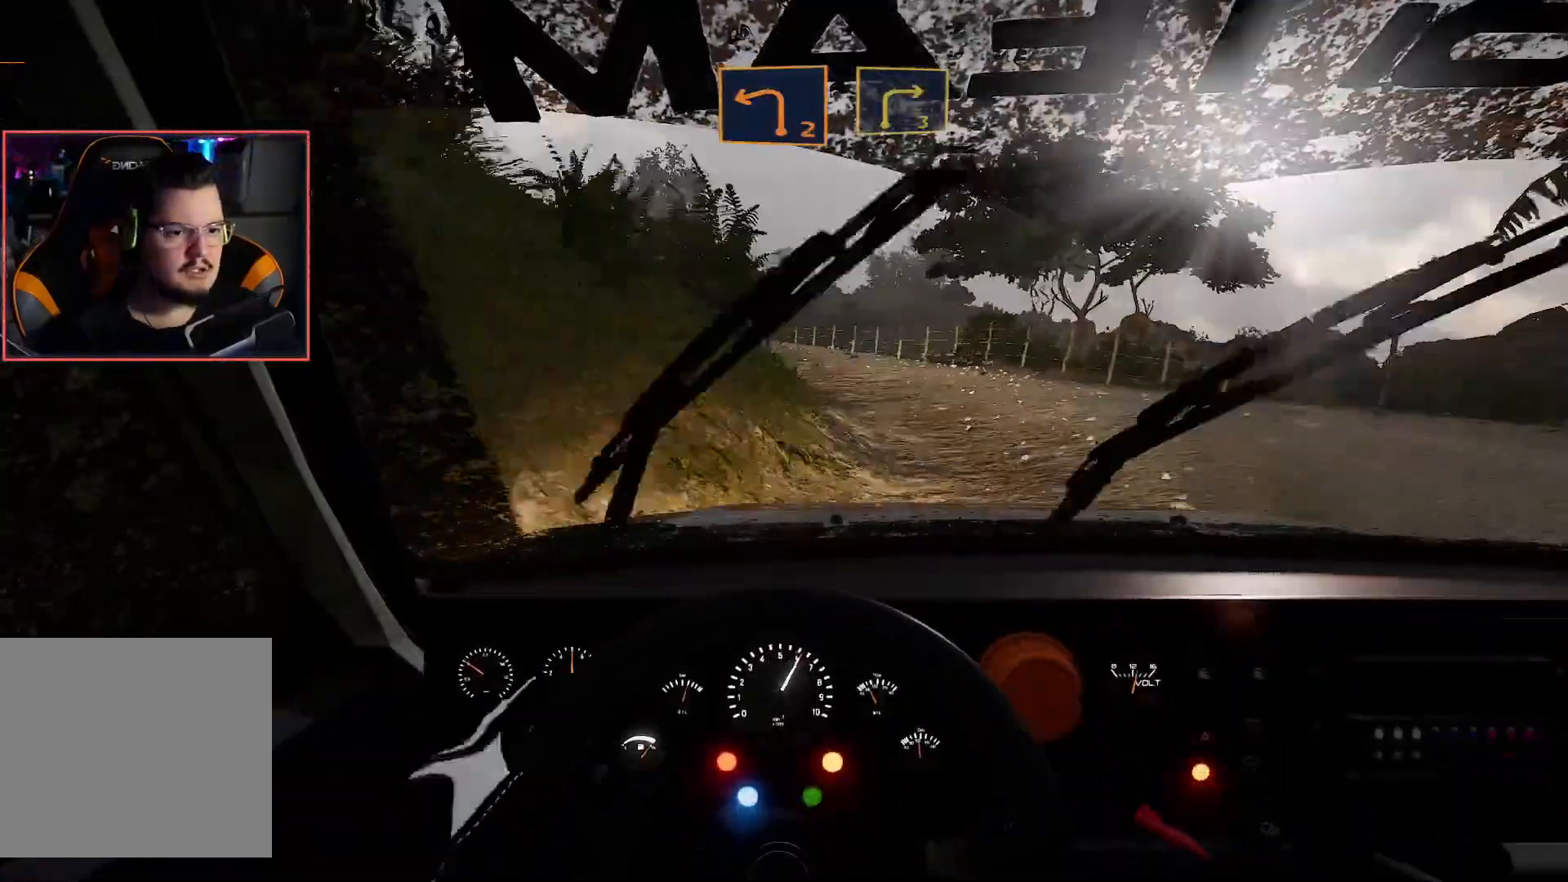
{"buttons": ["R2"], "left_stick": "left", "right_stick": "center", "events": [[167, "R2", "down"], [167, "left_stick", "right"], [250, "left_stick", "left"], [367, "R2", "up"], [500, "R2", "down"]]}
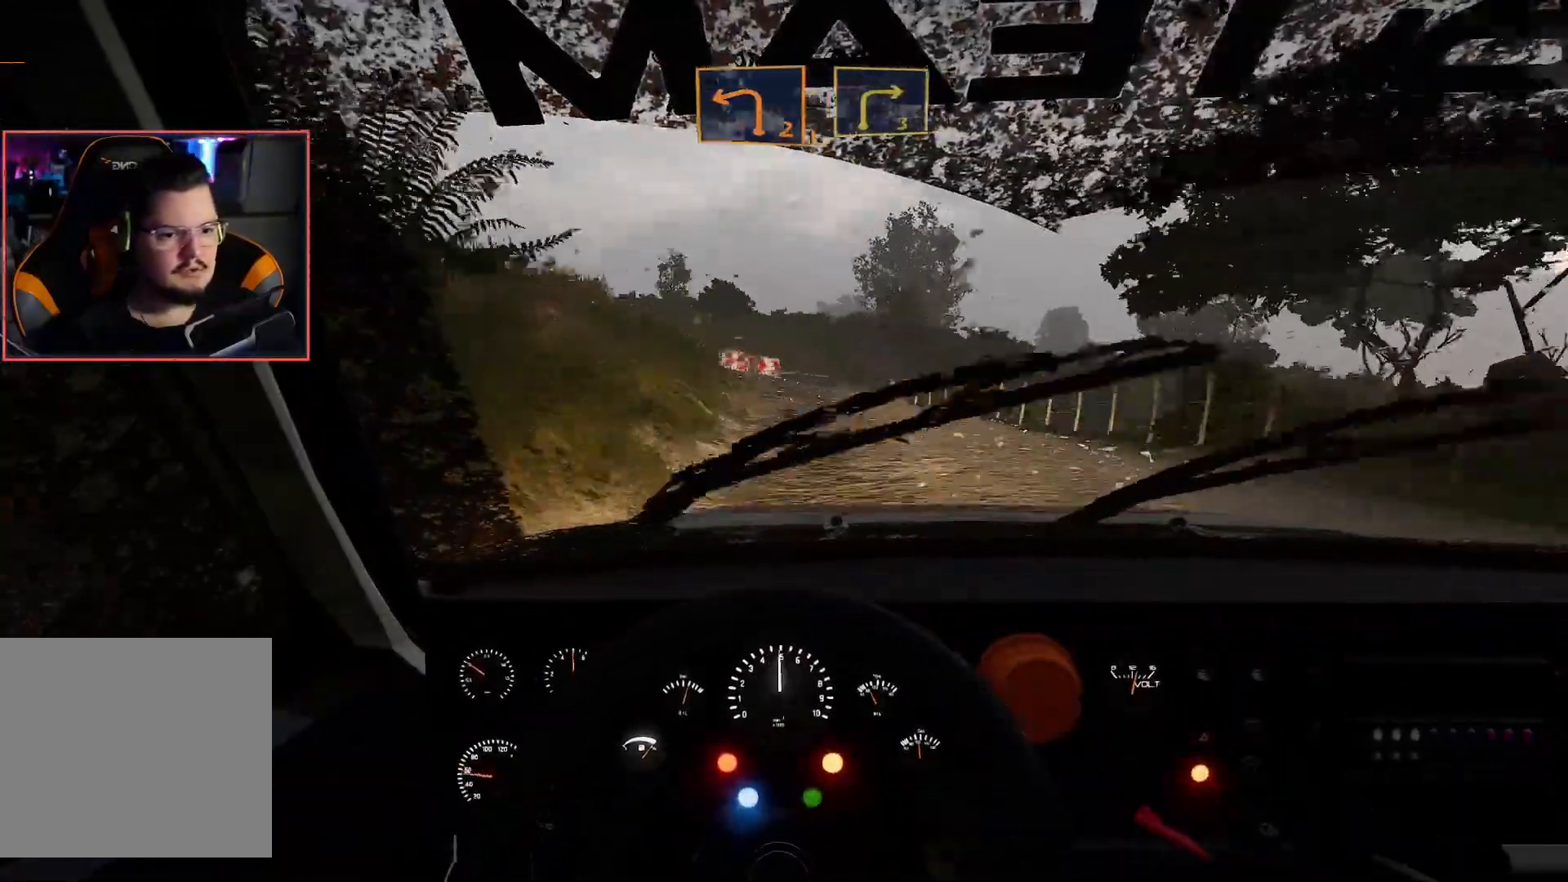
{"buttons": ["R2"], "left_stick": "right", "right_stick": "center", "events": [[83, "left_stick", "center"], [133, "left_stick", "right"]]}
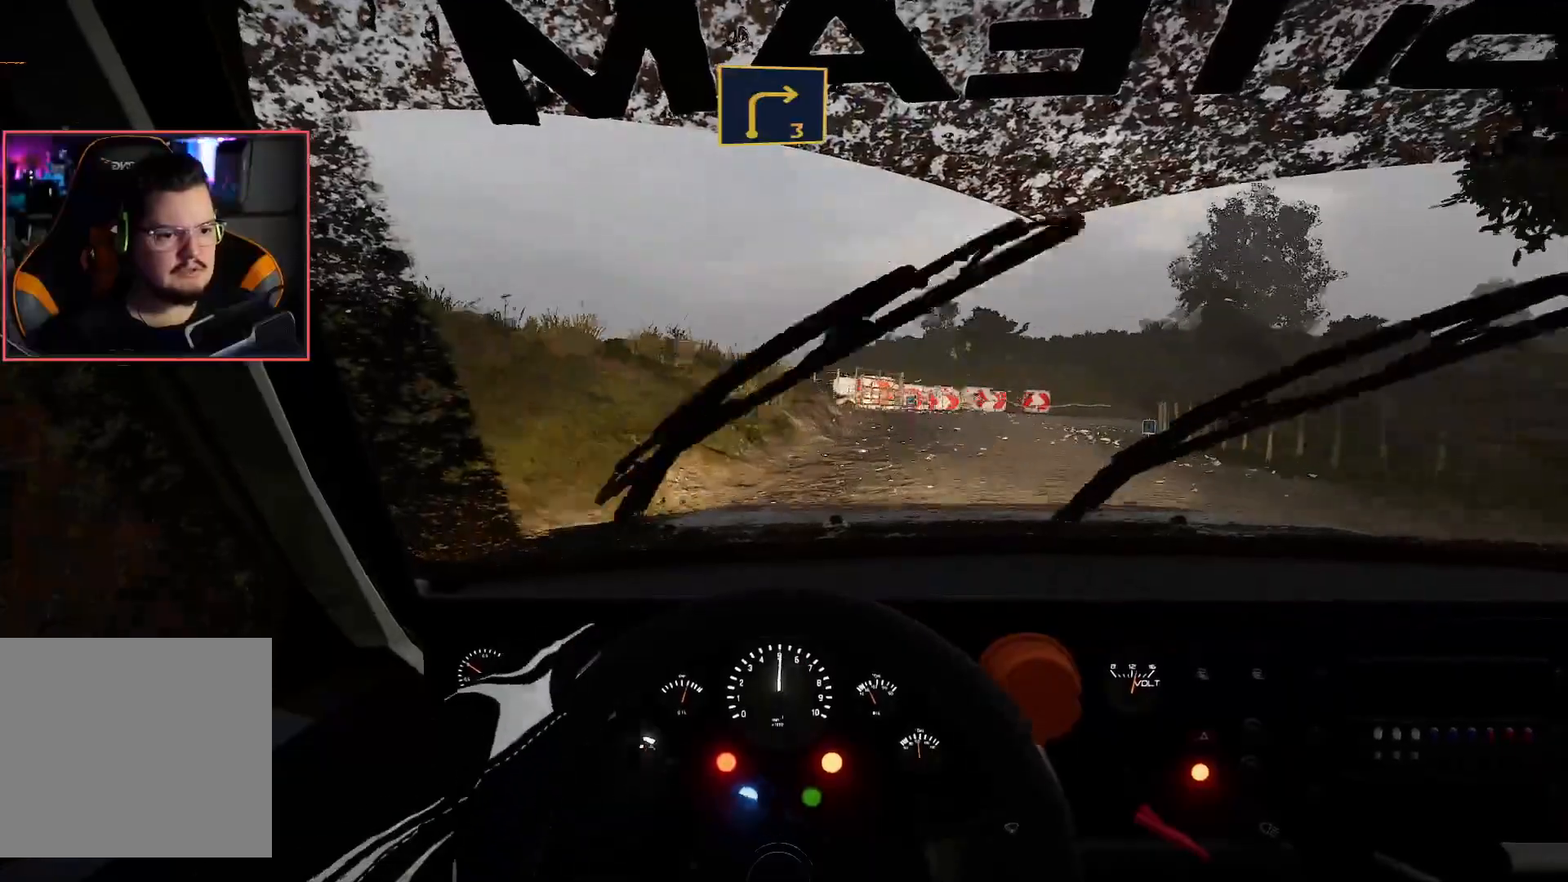
{"buttons": ["R2"], "left_stick": "left", "right_stick": "center", "events": [[250, "left_stick", "left"]]}
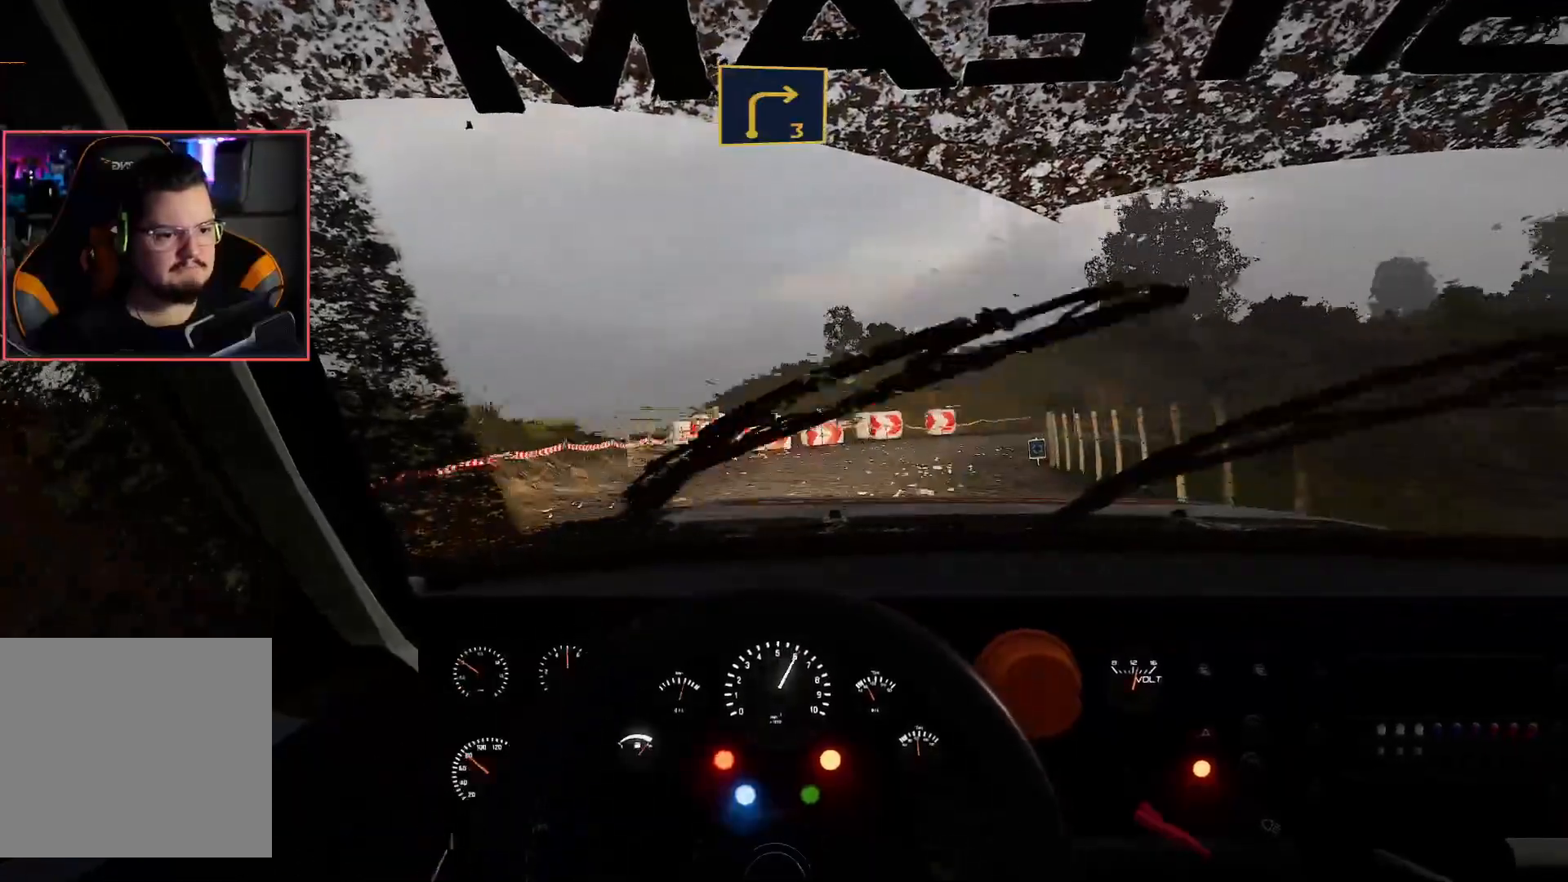
{"buttons": ["R2"], "left_stick": "right", "right_stick": "center", "events": [[367, "left_stick", "center"], [483, "left_stick", "right"]]}
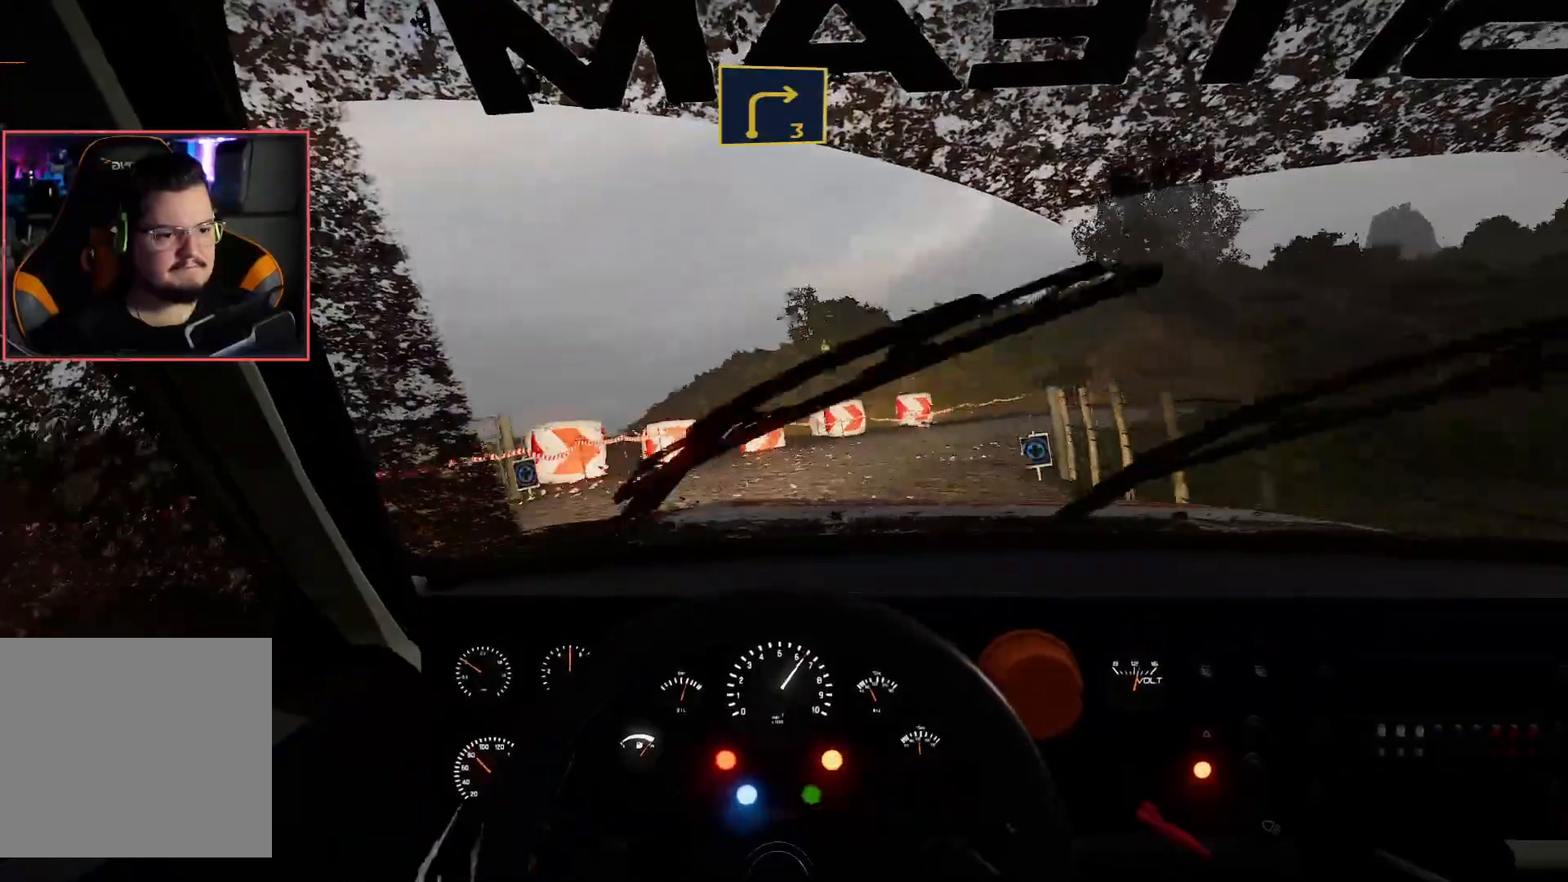
{"buttons": ["A"], "left_stick": "right", "right_stick": "center", "events": [[200, "left_stick", "center"], [300, "left_stick", "right"], [383, "A", "down"], [383, "R2", "up"]]}
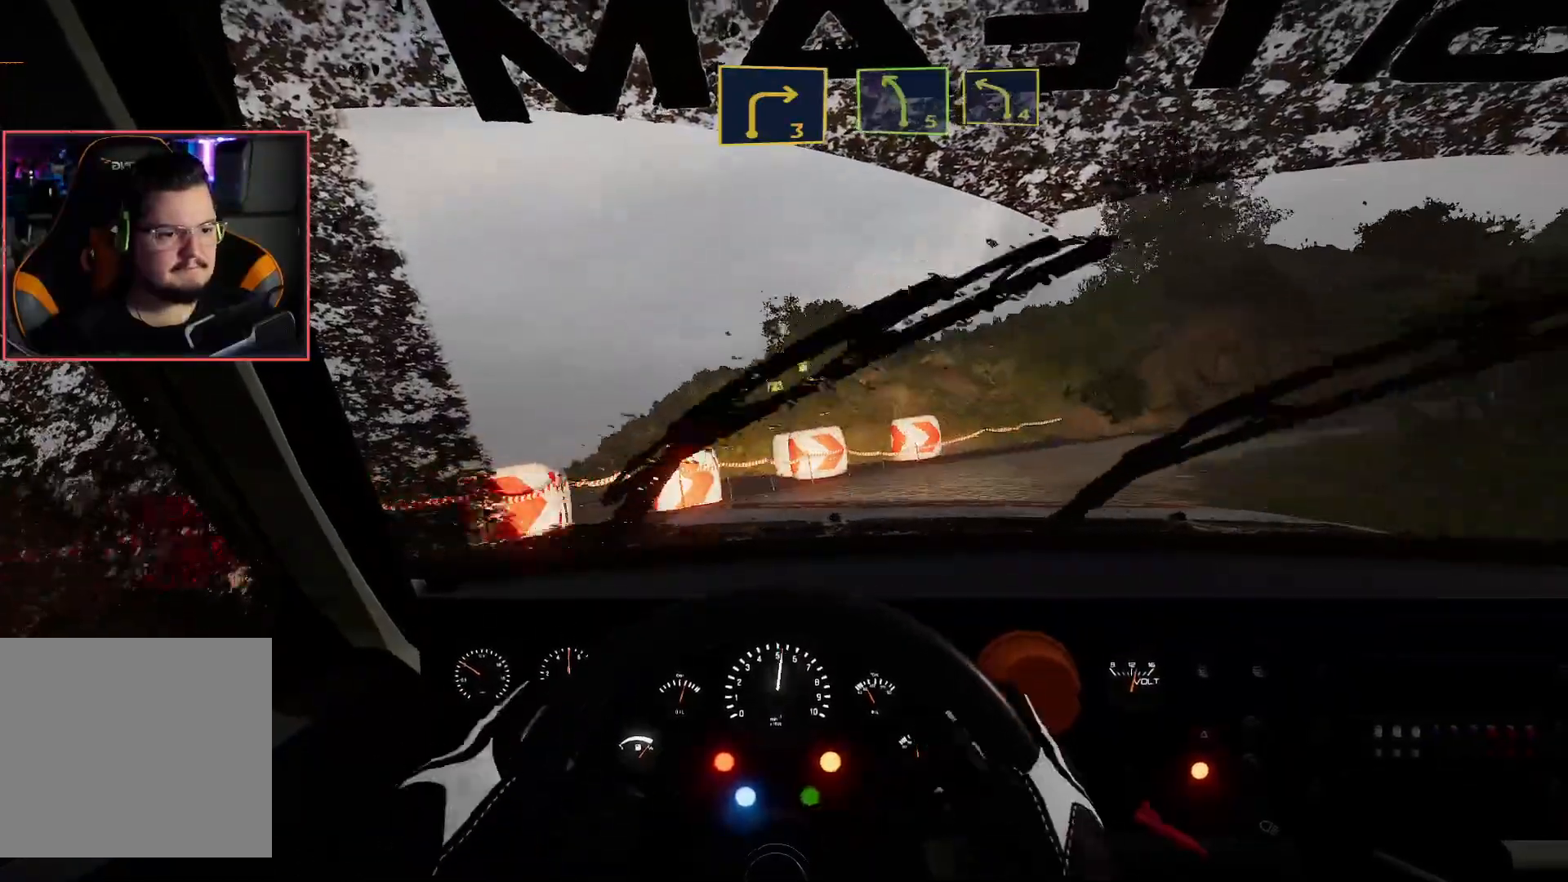
{"buttons": ["L2"], "left_stick": "right", "right_stick": "center", "events": [[333, "L2", "down"], [383, "A", "up"]]}
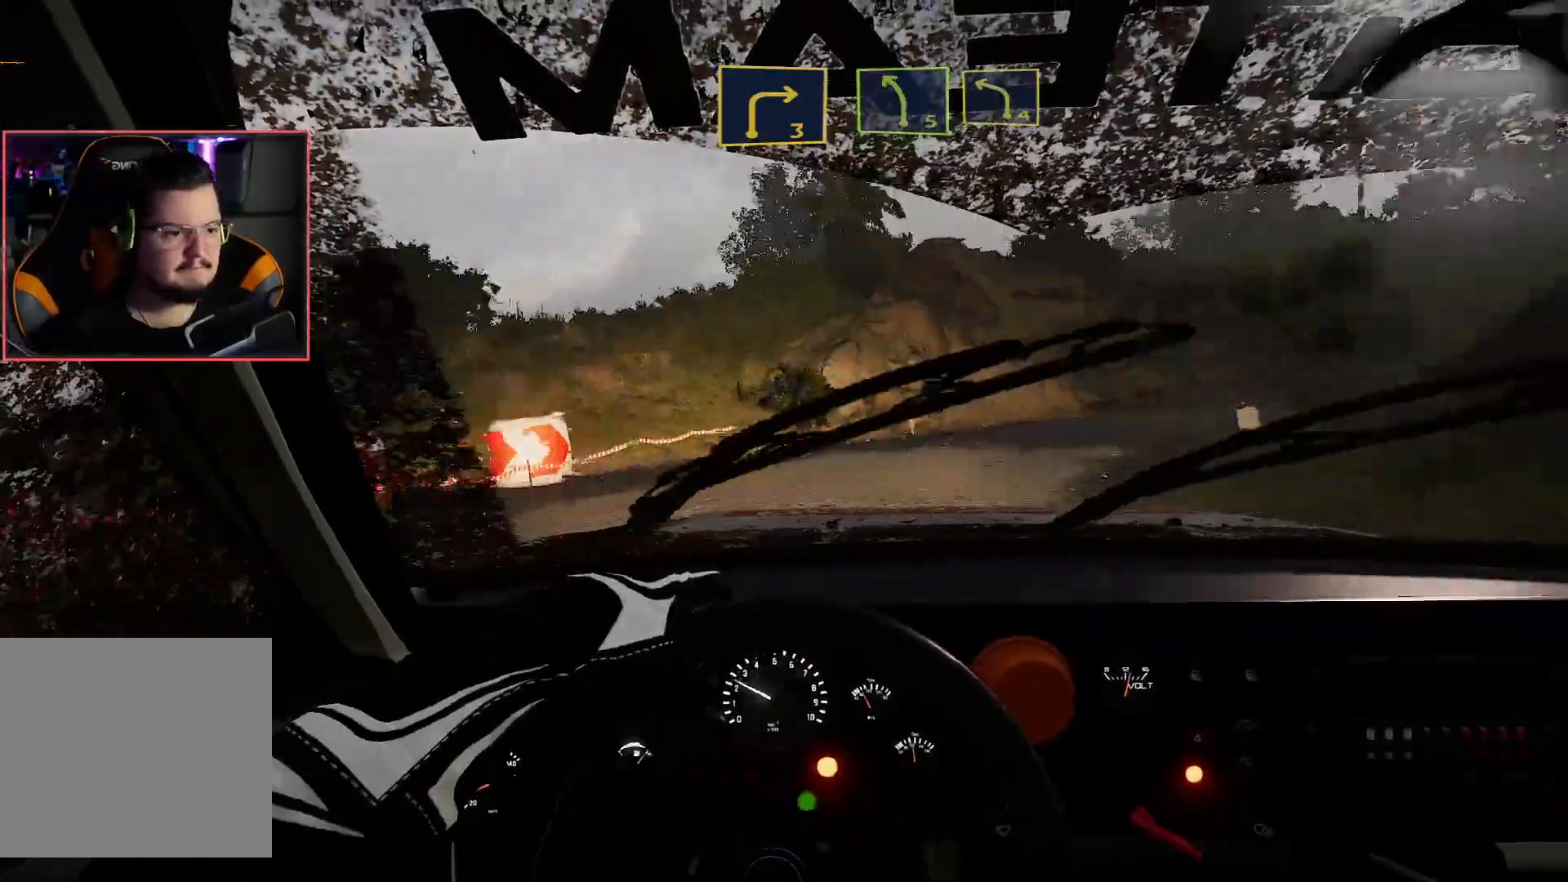
{"buttons": ["R2"], "left_stick": "left", "right_stick": "center", "events": [[33, "L2", "up"], [33, "left_stick", "down-right"], [133, "R2", "down"], [133, "left_stick", "center"], [233, "left_stick", "left"]]}
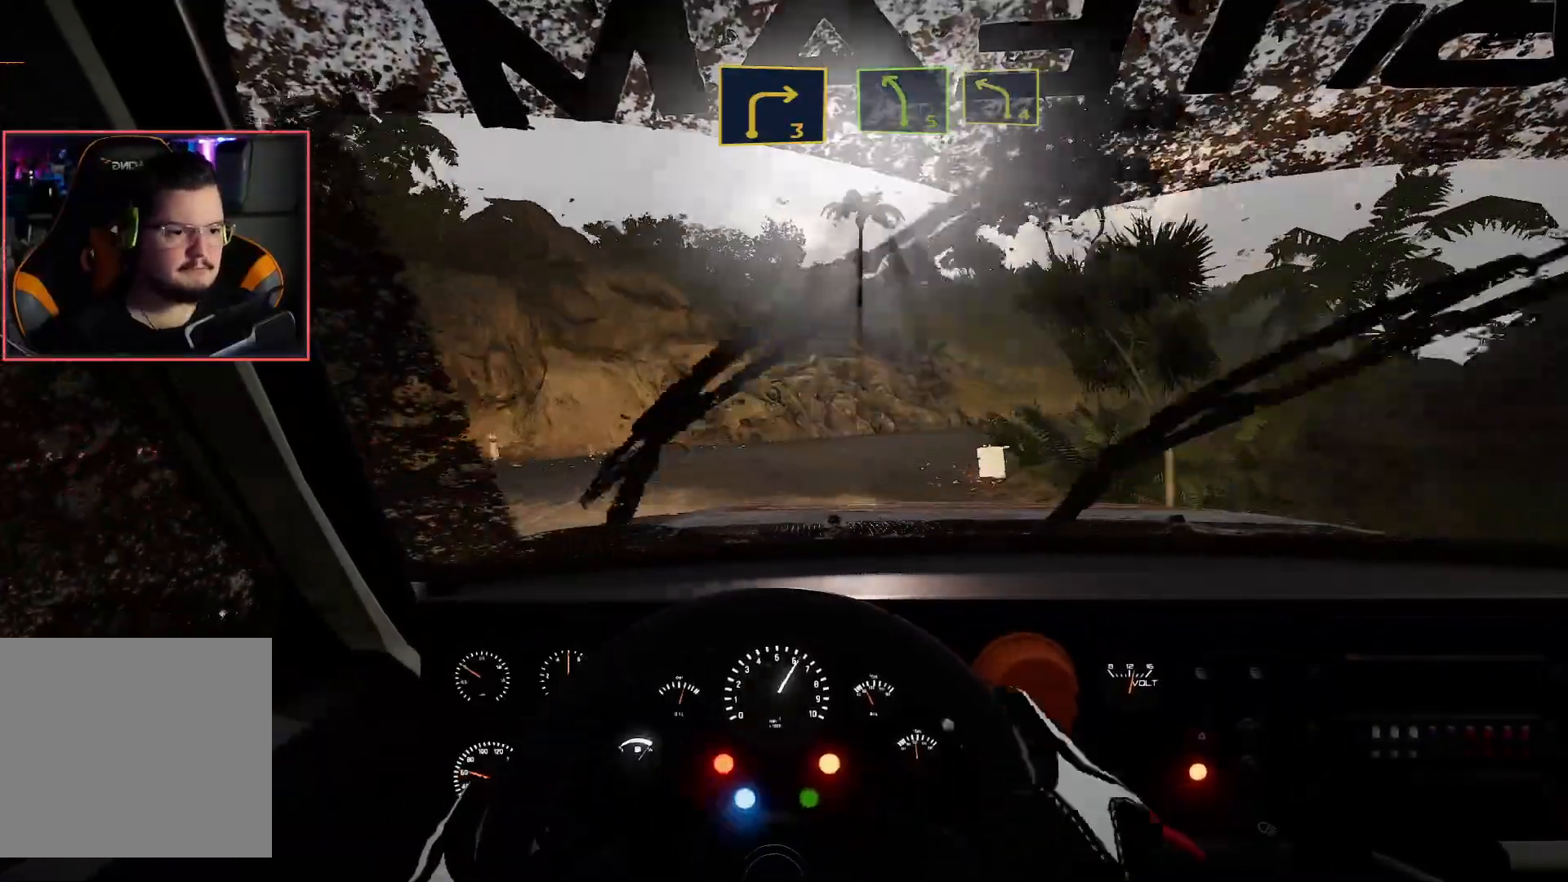
{"buttons": ["R2"], "left_stick": "center", "right_stick": "center", "events": [[17, "left_stick", "center"], [150, "left_stick", "right"], [400, "left_stick", "center"]]}
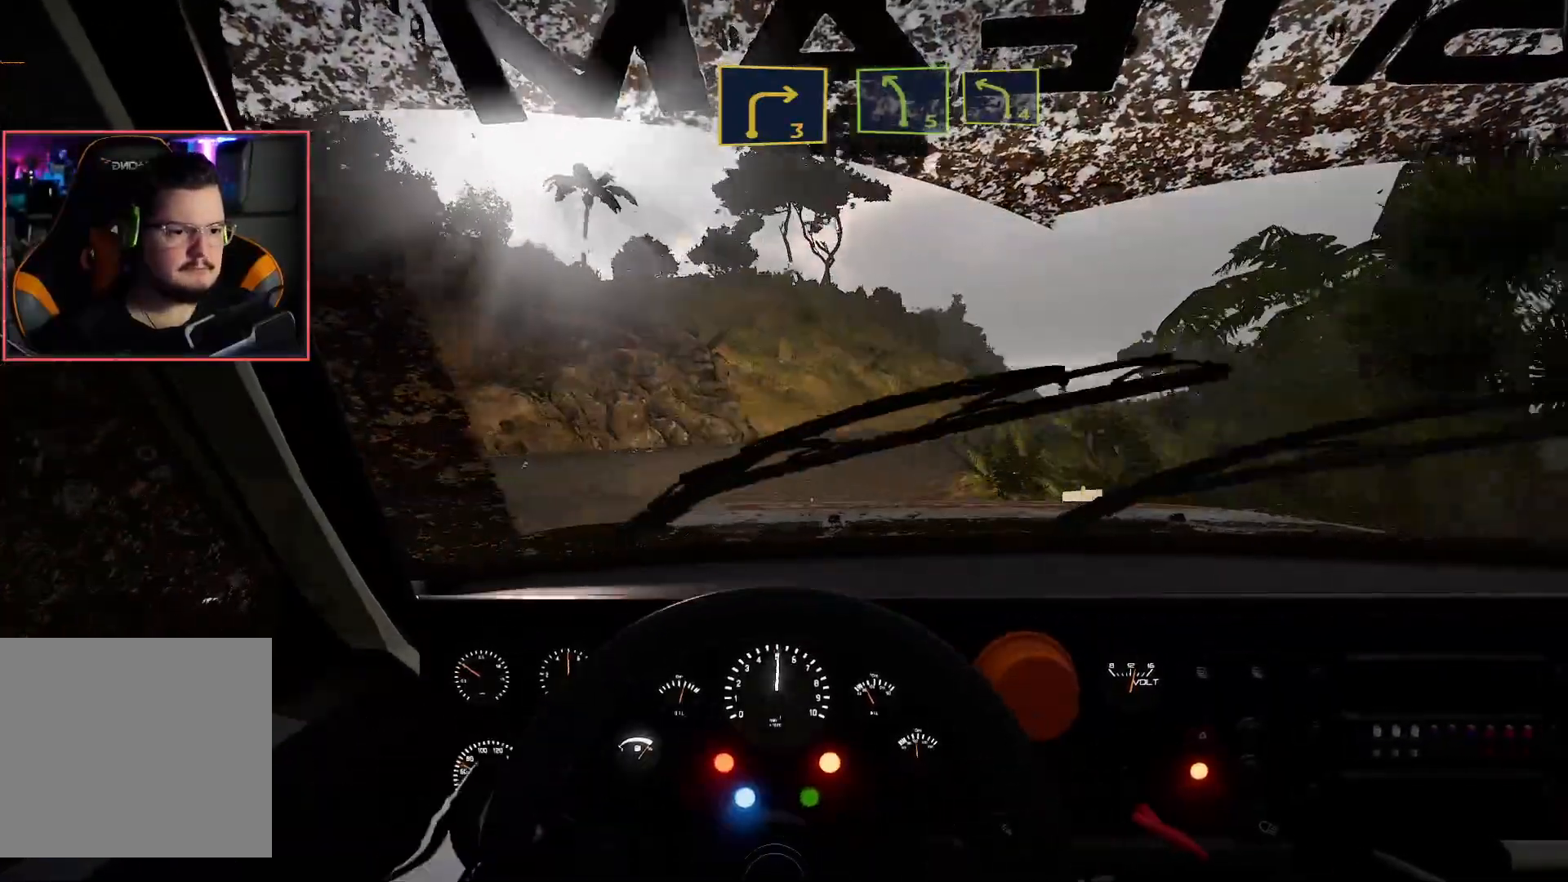
{"buttons": [], "left_stick": "center", "right_stick": "center", "events": [[233, "left_stick", "right"], [433, "R2", "up"], [450, "left_stick", "center"]]}
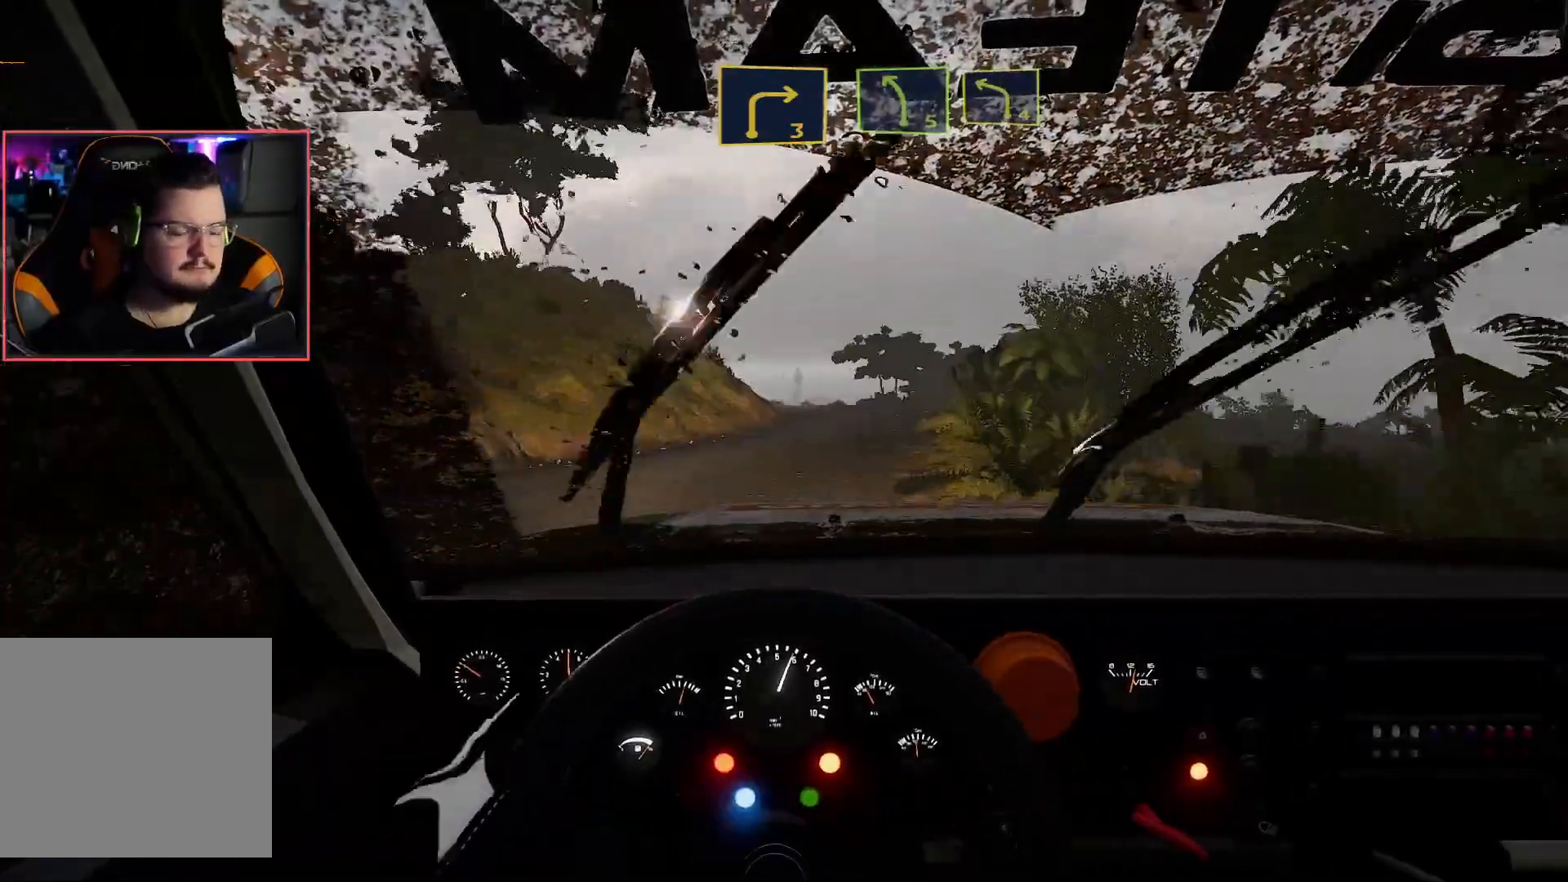
{"buttons": ["R2"], "left_stick": "center", "right_stick": "center", "events": [[33, "R2", "down"], [100, "left_stick", "left"], [350, "left_stick", "center"]]}
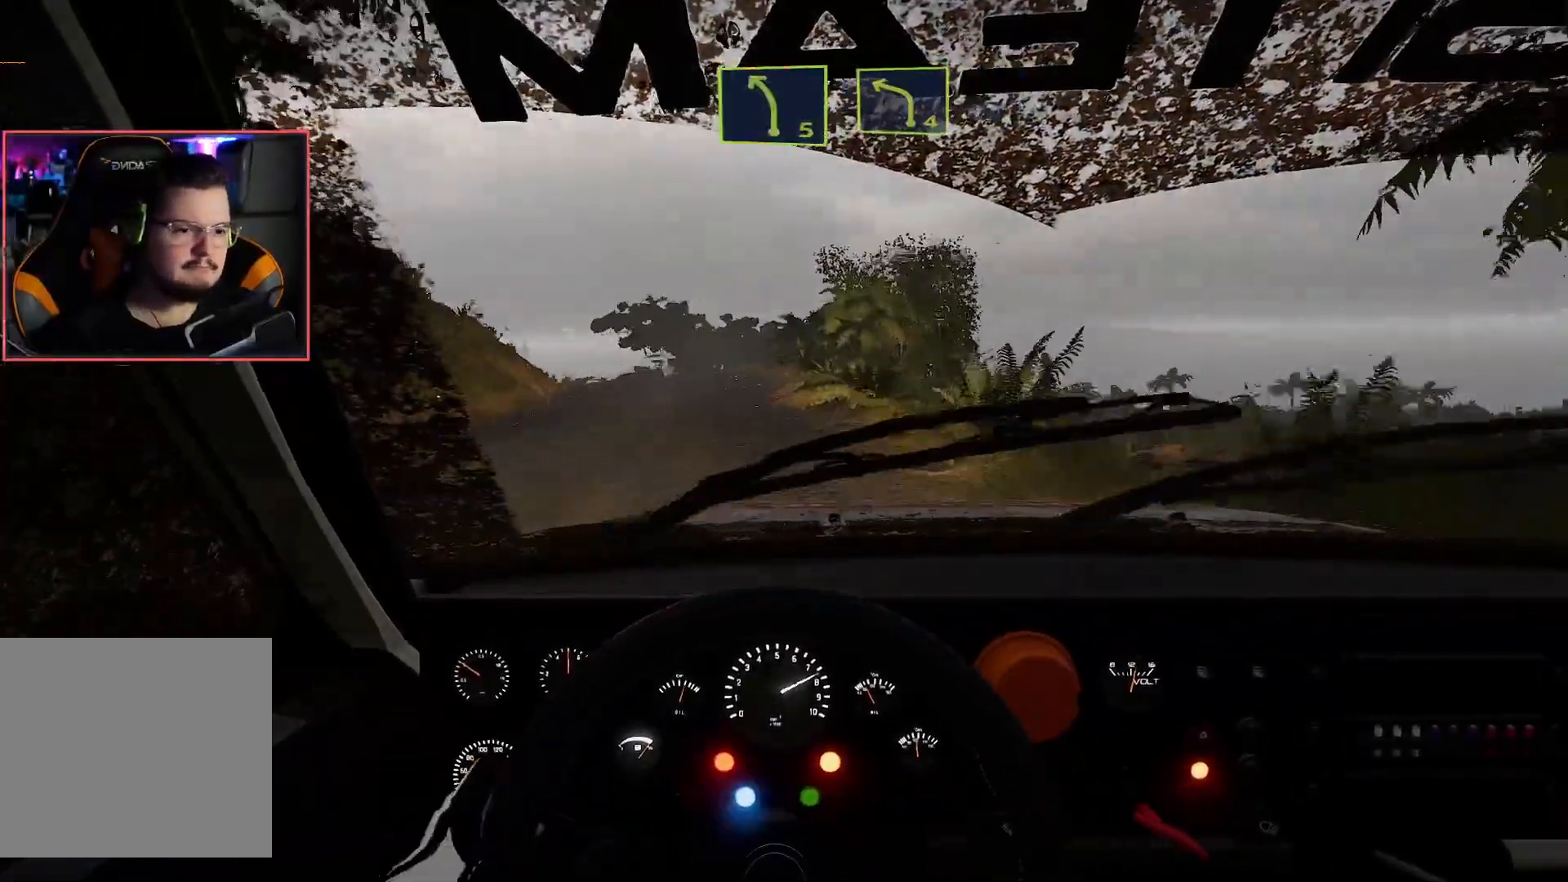
{"buttons": ["R2"], "left_stick": "left", "right_stick": "center", "events": [[133, "left_stick", "left"]]}